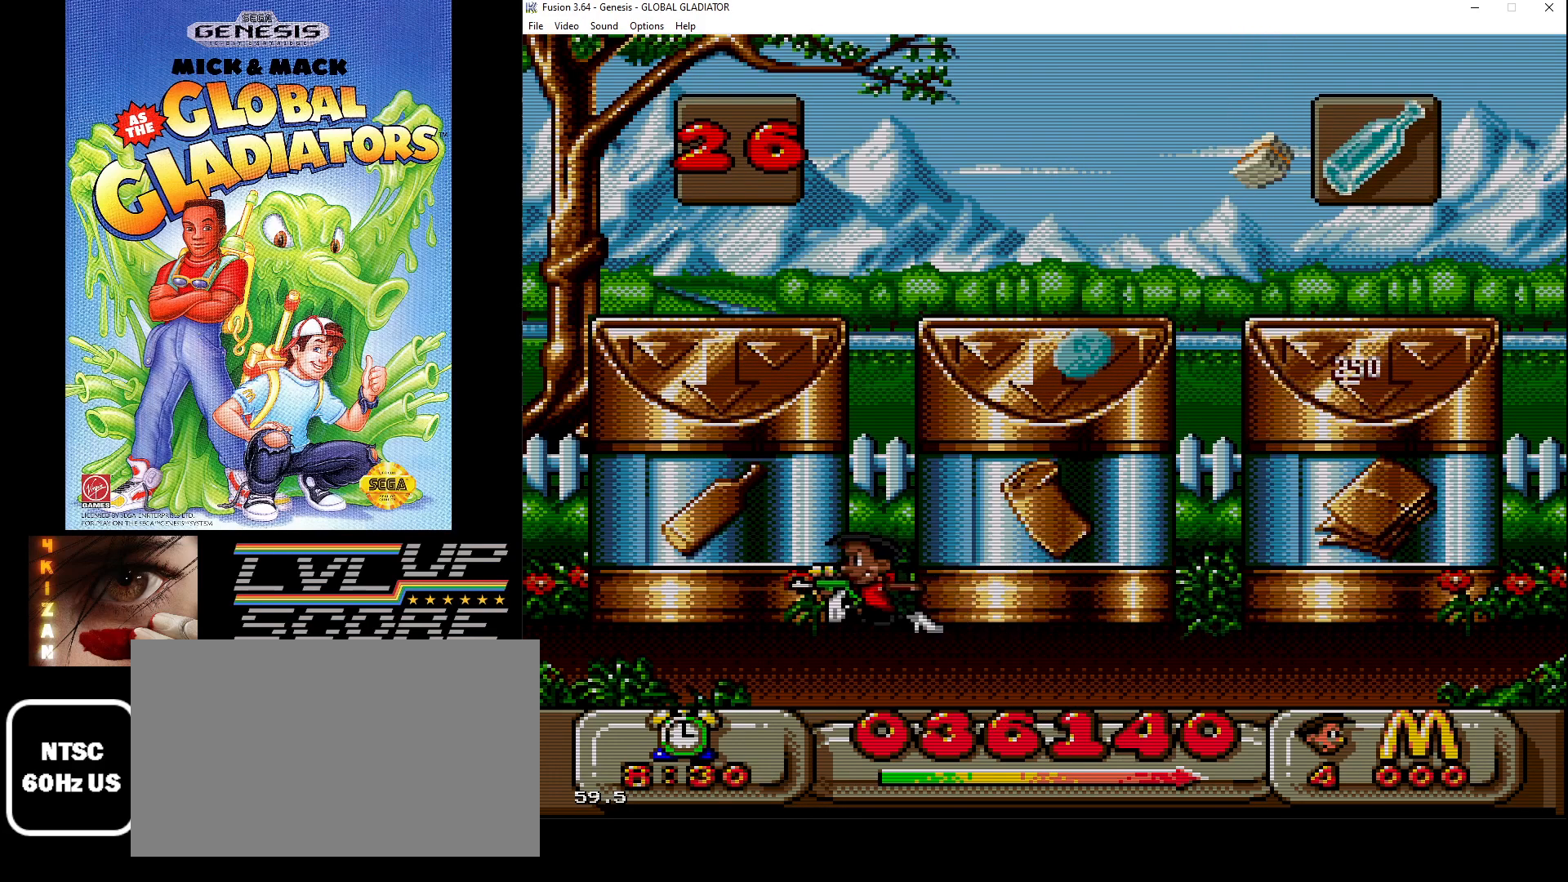
Gameplay with a controller (Xbox layout); each line is a JSON object with the inputs held at the frame after it. "events" lists button and stick changes between this image and that frame as [ms after this image, input, new state], when the widget could be followed in between. Not read: L1 L2 L3 R1 R2 R3.
{"buttons": ["DPAD_RIGHT"], "events": [[133, "DPAD_LEFT", "up"], [183, "B", "down"], [250, "DPAD_RIGHT", "down"], [267, "B", "up"]]}
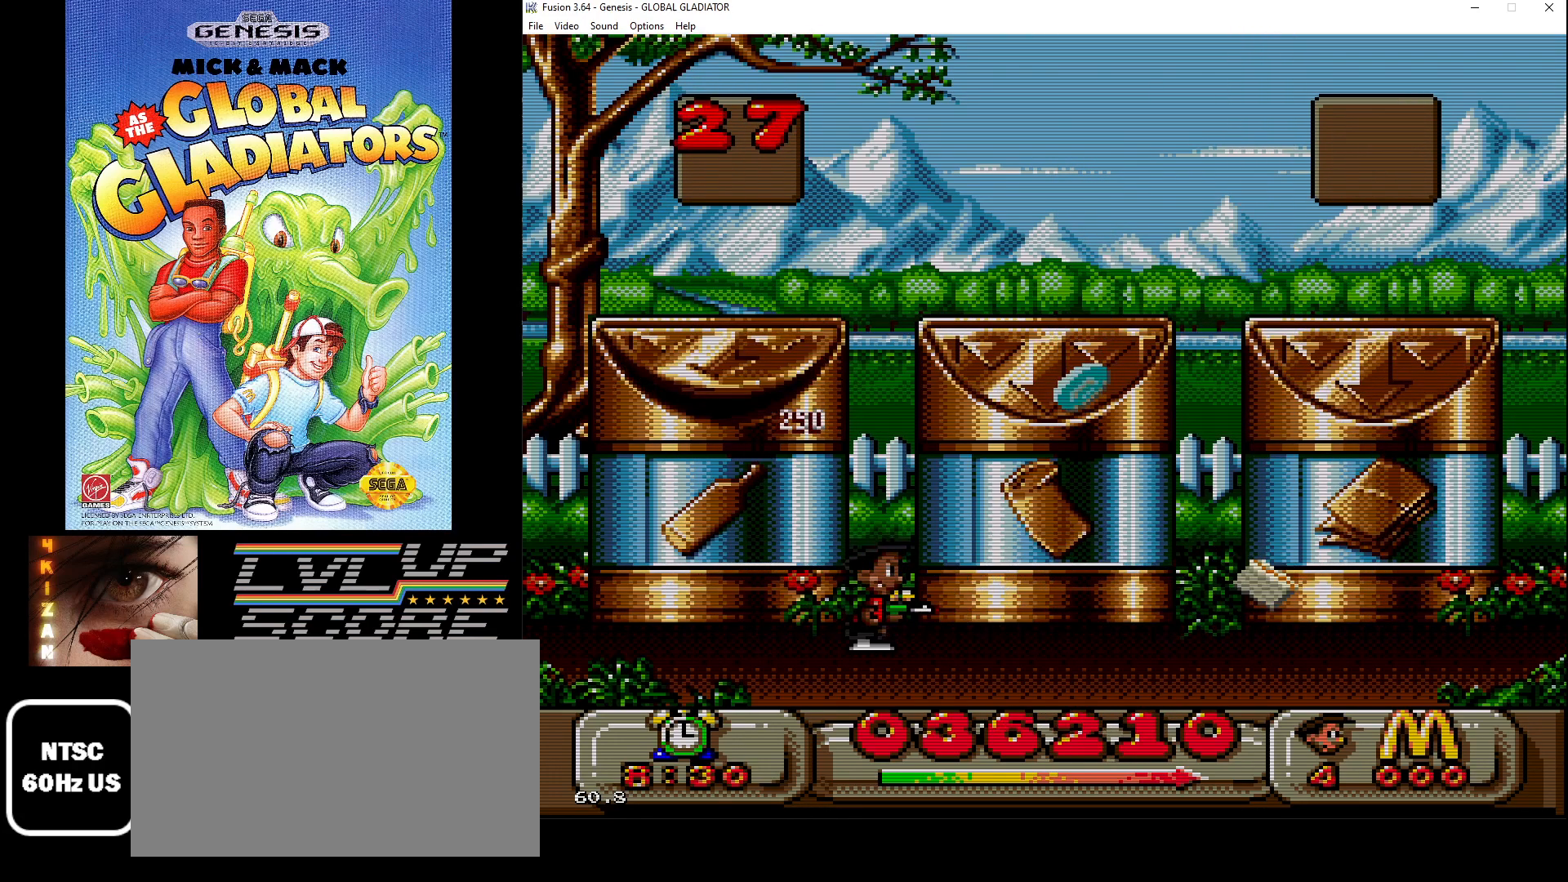
{"buttons": ["DPAD_DOWN", "DPAD_RIGHT"], "events": [[350, "DPAD_RIGHT", "up"], [450, "DPAD_RIGHT", "down"], [467, "DPAD_DOWN", "down"]]}
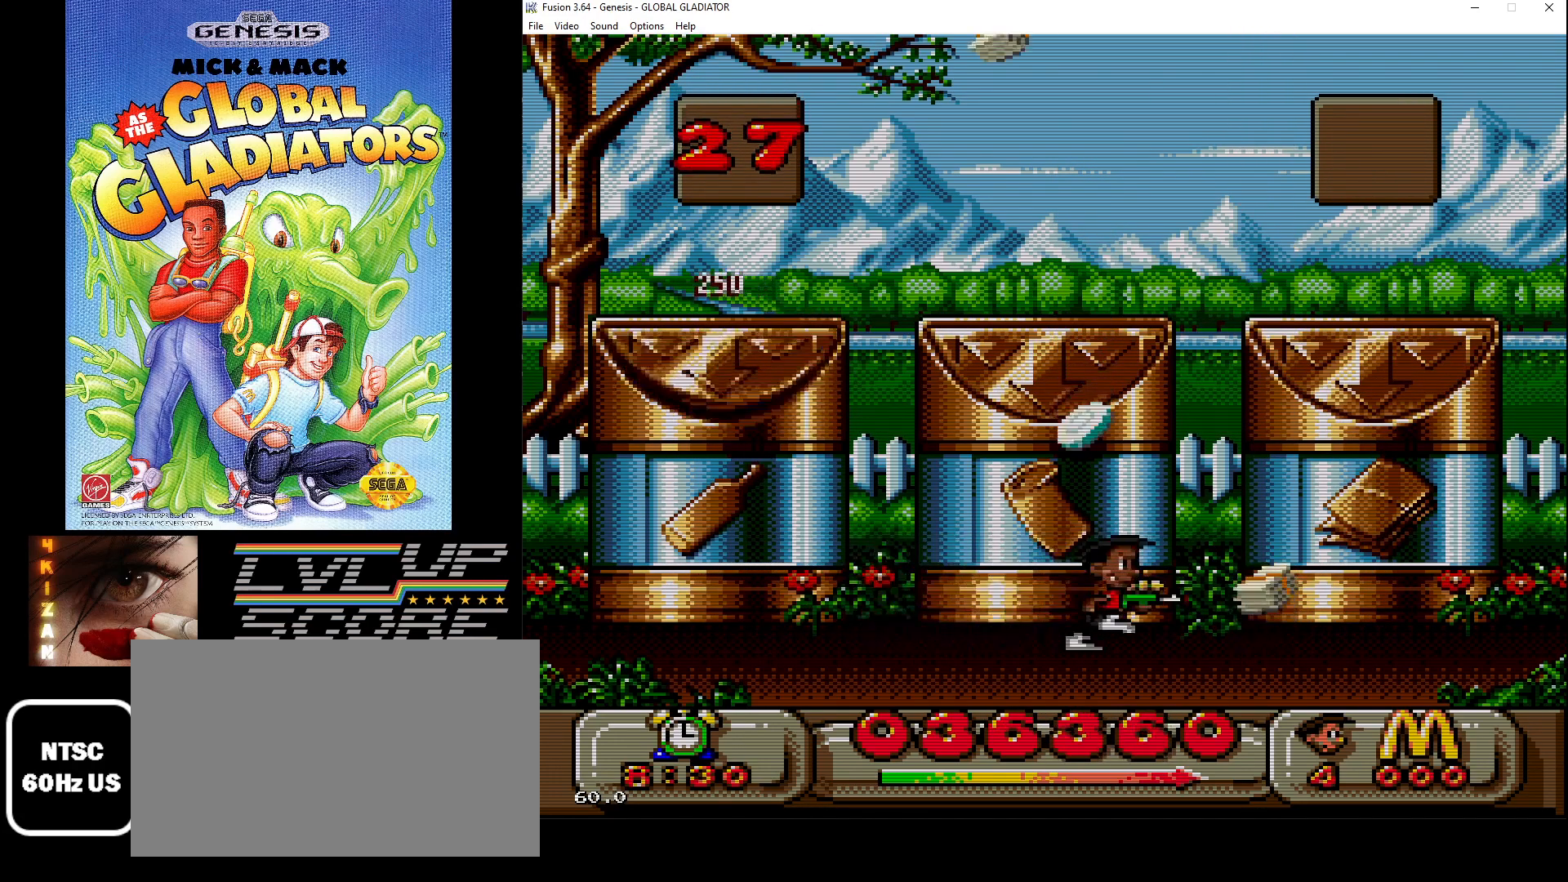
{"buttons": ["DPAD_LEFT"], "events": [[17, "DPAD_DOWN", "up"], [267, "DPAD_RIGHT", "up"], [300, "DPAD_LEFT", "down"]]}
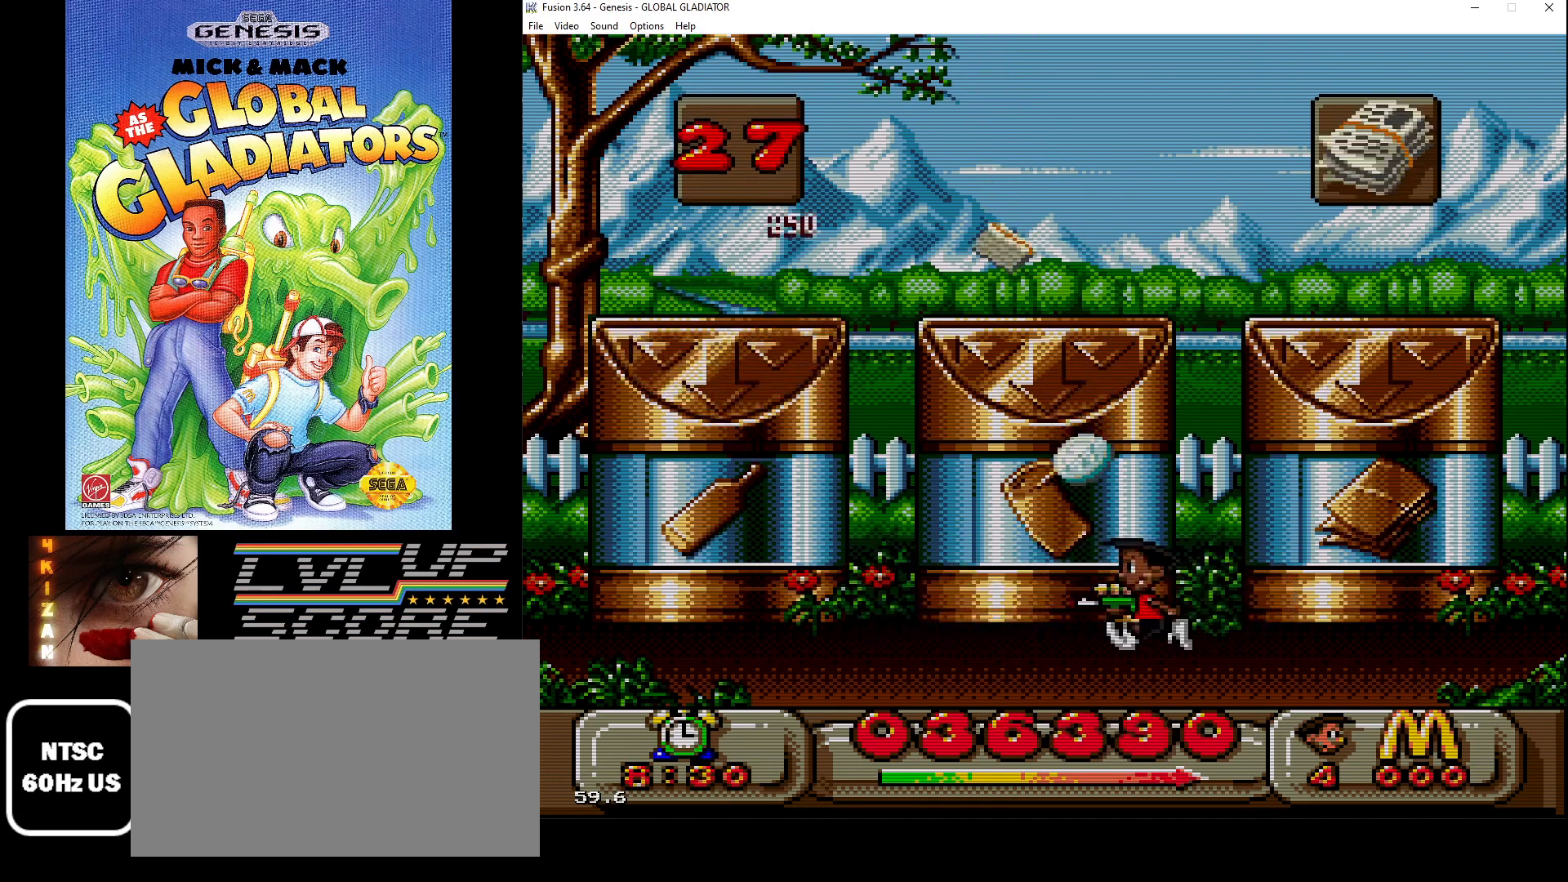
{"buttons": ["B"], "events": [[17, "DPAD_LEFT", "up"], [100, "DPAD_RIGHT", "down"], [500, "B", "down"], [500, "DPAD_RIGHT", "up"]]}
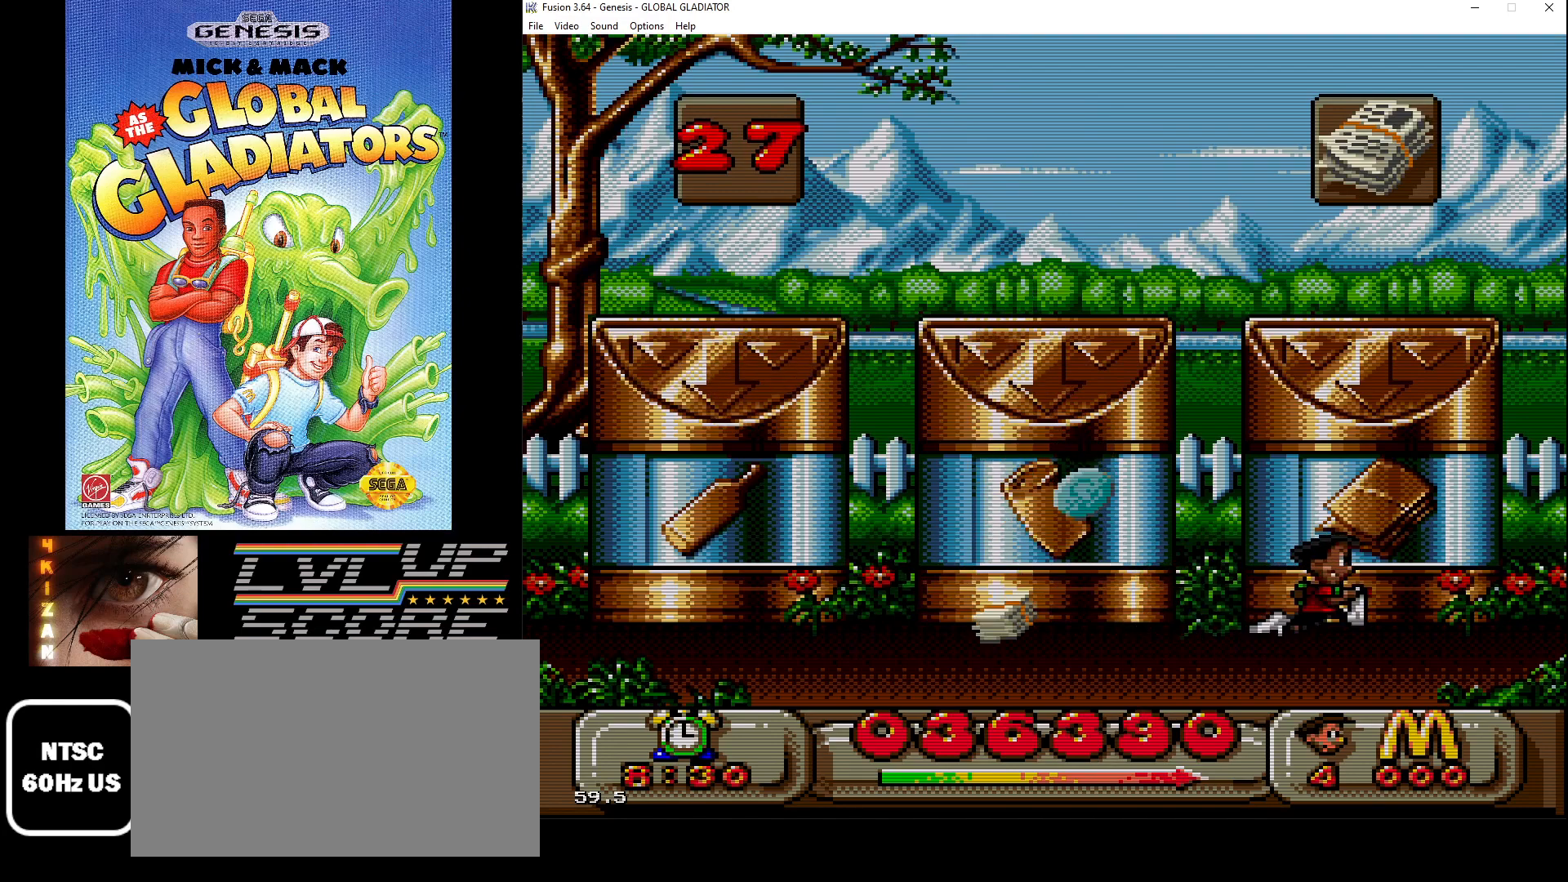
{"buttons": ["DPAD_LEFT"], "events": [[133, "B", "up"], [133, "DPAD_LEFT", "down"]]}
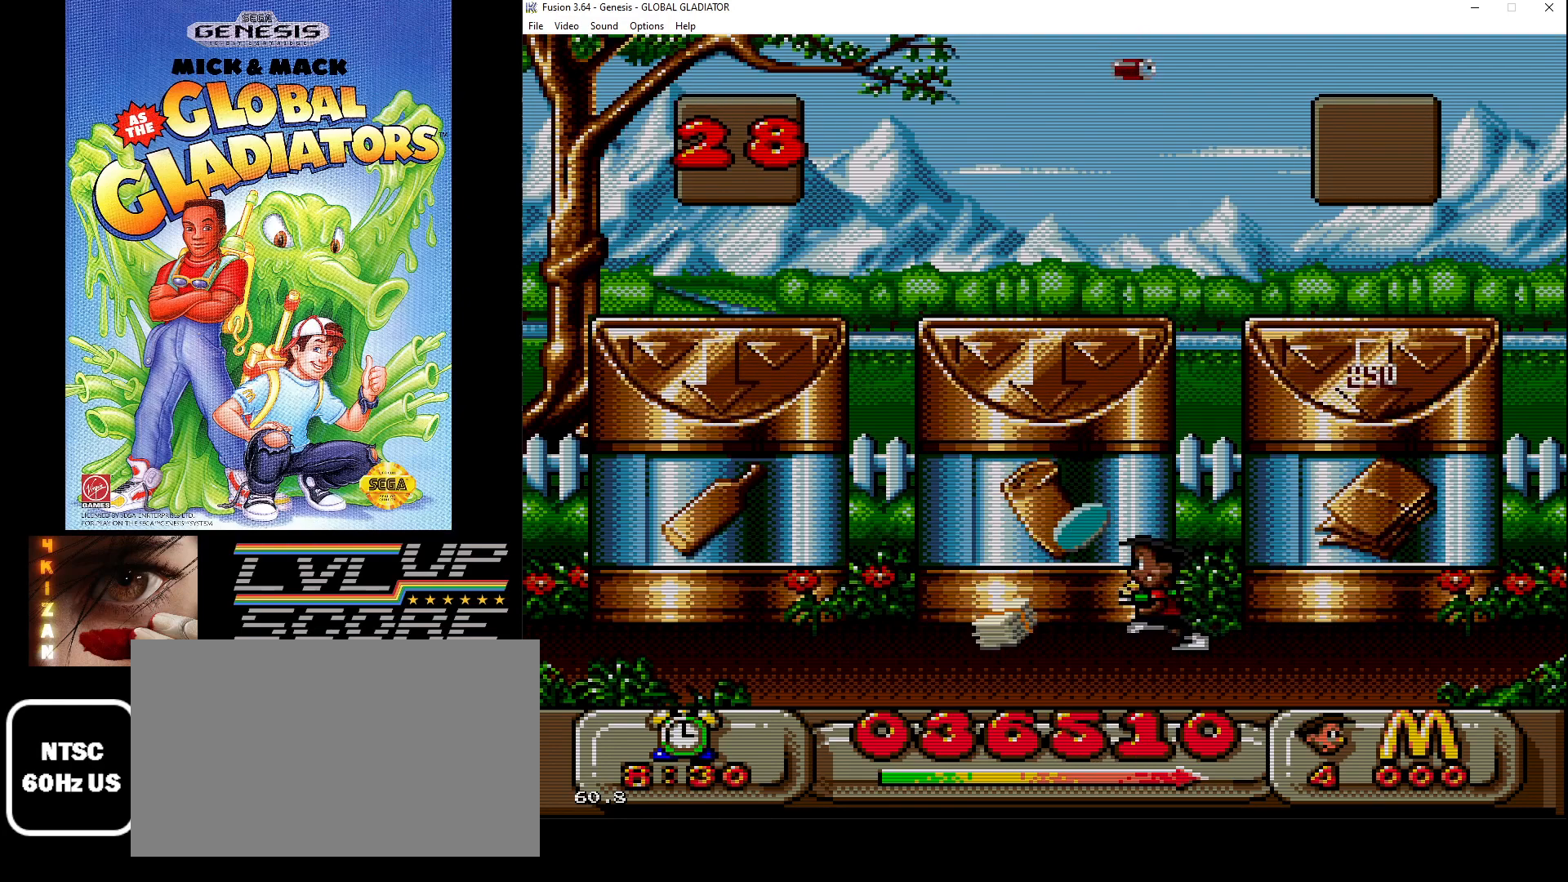
{"buttons": ["DPAD_RIGHT"], "events": [[217, "DPAD_LEFT", "up"], [383, "DPAD_RIGHT", "down"]]}
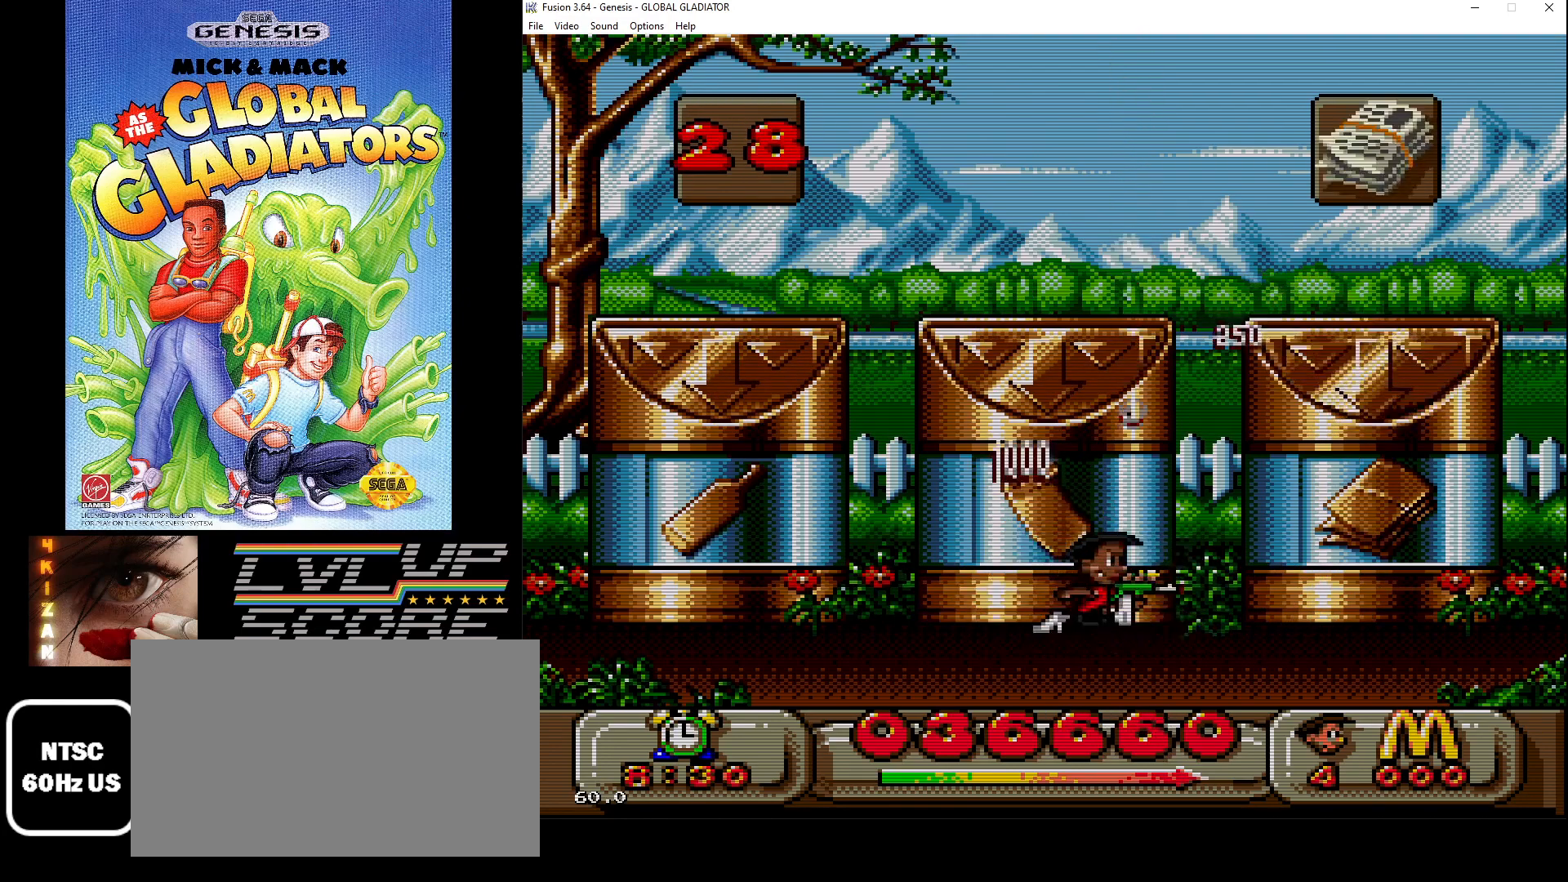
{"buttons": ["B"], "events": [[433, "DPAD_RIGHT", "up"], [500, "B", "down"]]}
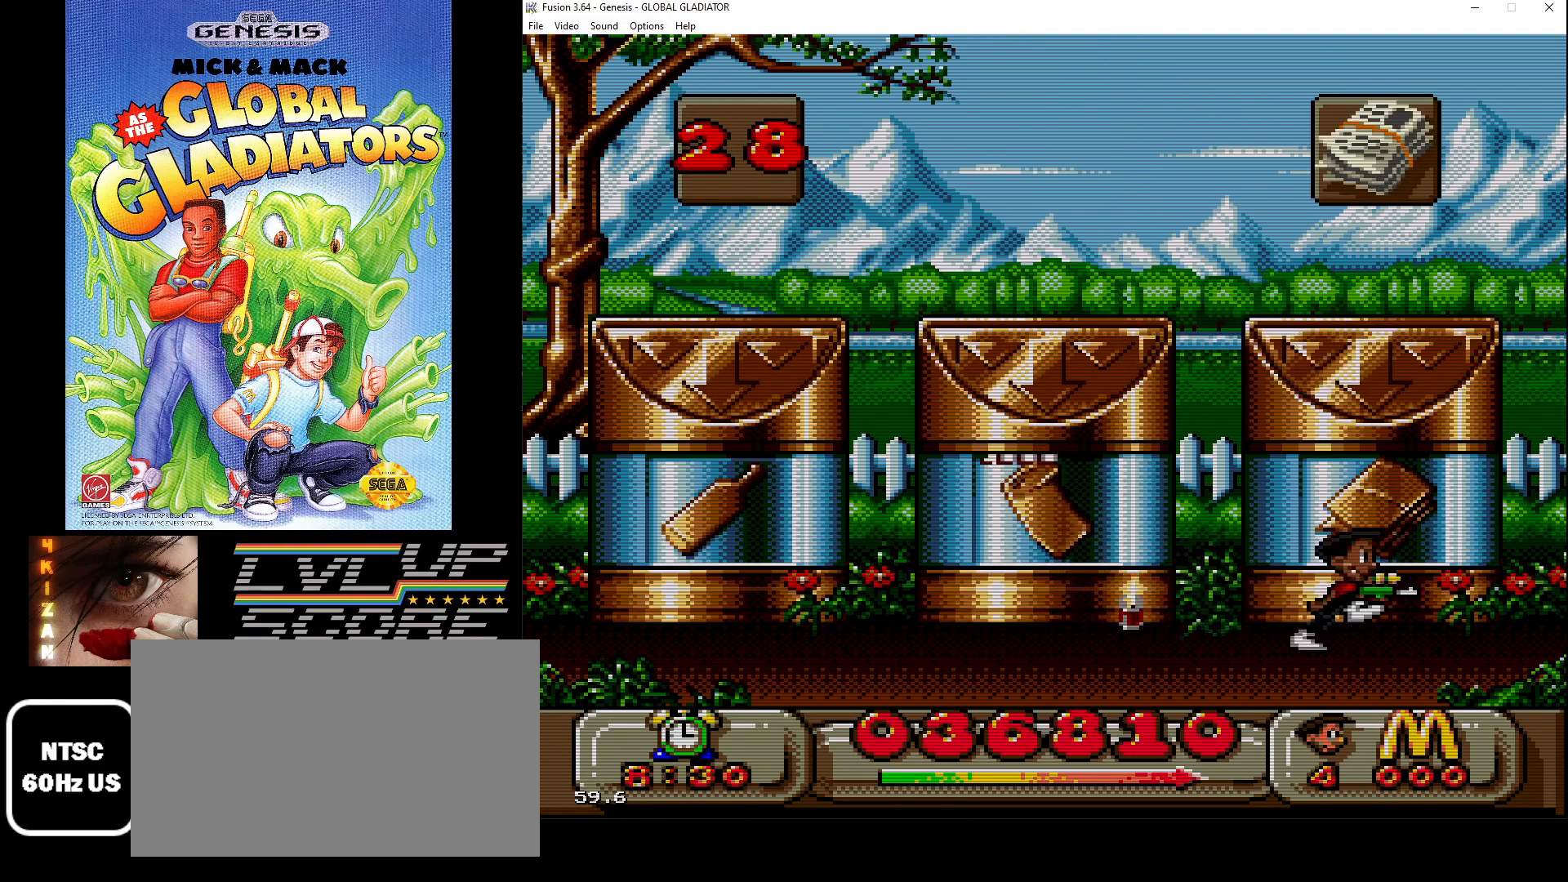
{"buttons": ["DPAD_LEFT"], "events": [[117, "B", "up"], [183, "DPAD_LEFT", "down"]]}
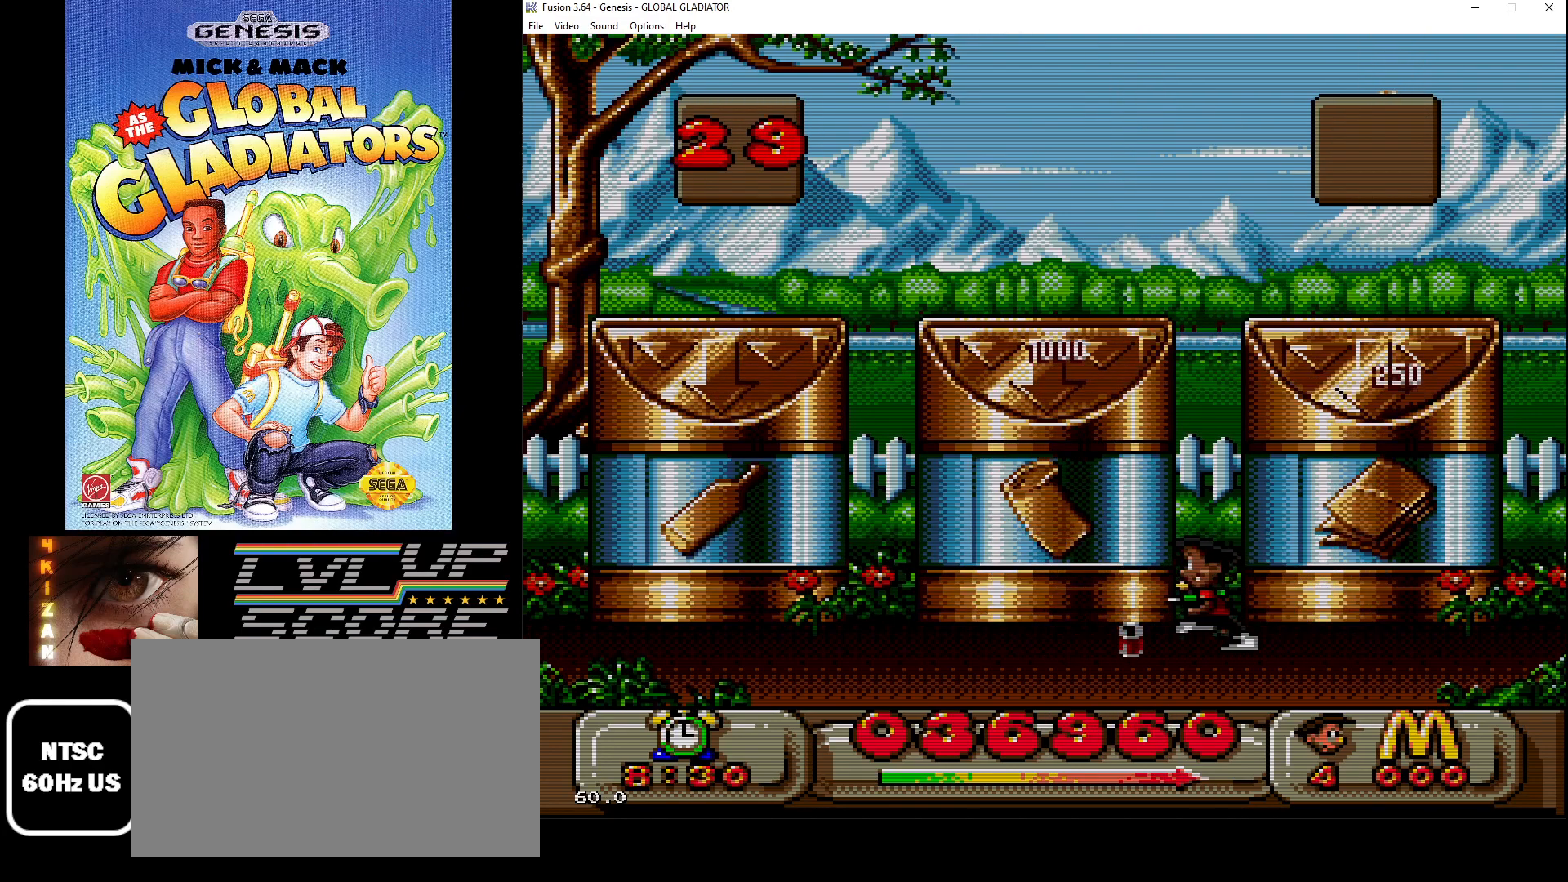
{"buttons": [], "events": [[150, "DPAD_LEFT", "up"], [317, "B", "down"], [433, "B", "up"]]}
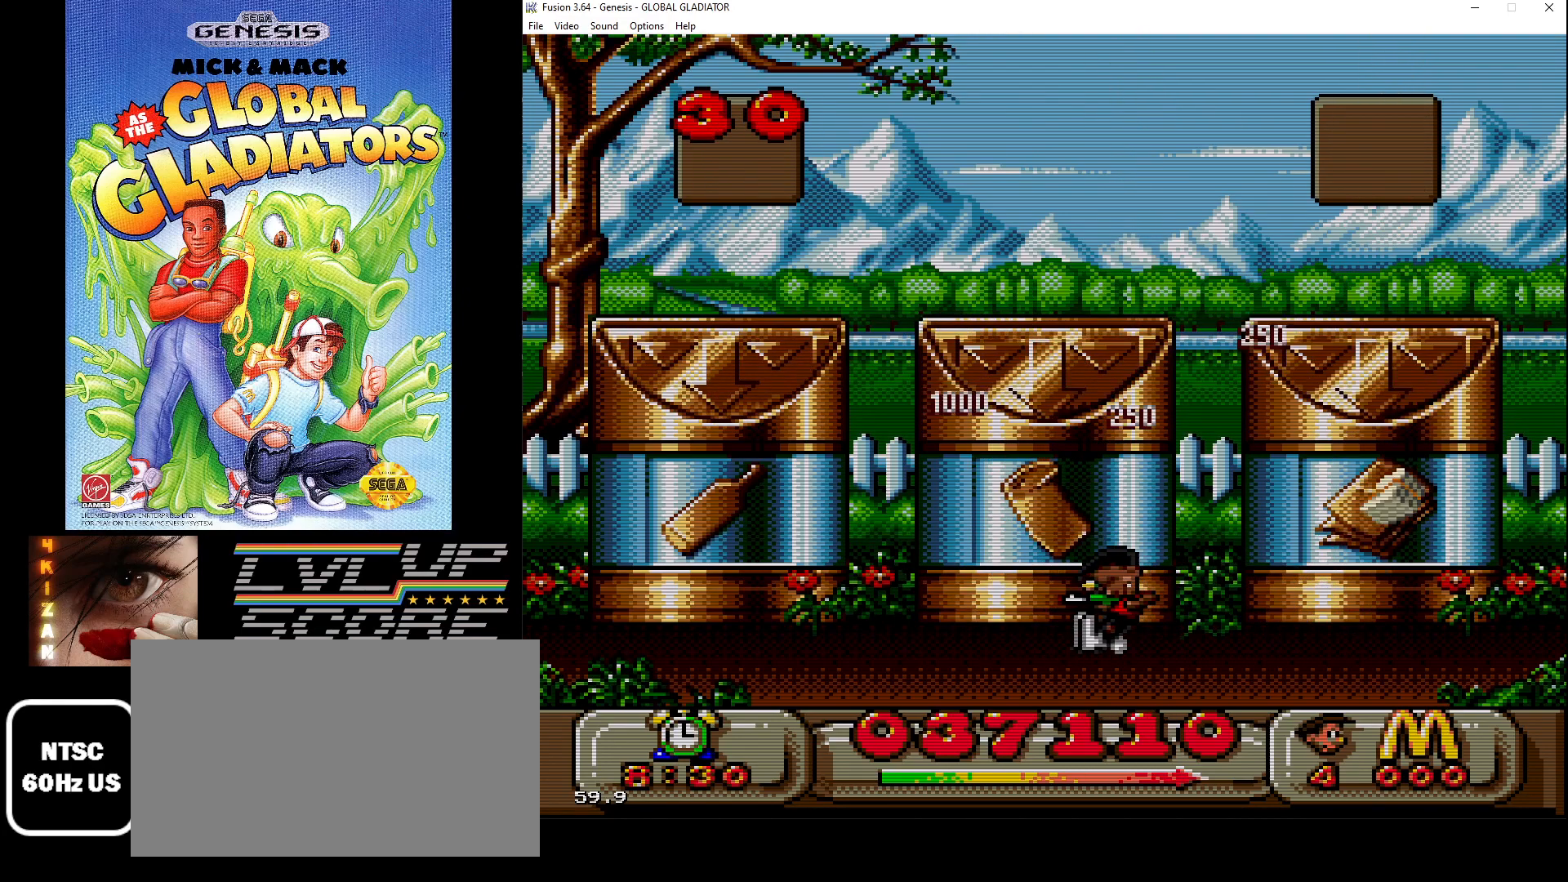
{"buttons": ["DPAD_RIGHT"], "events": [[33, "DPAD_RIGHT", "down"]]}
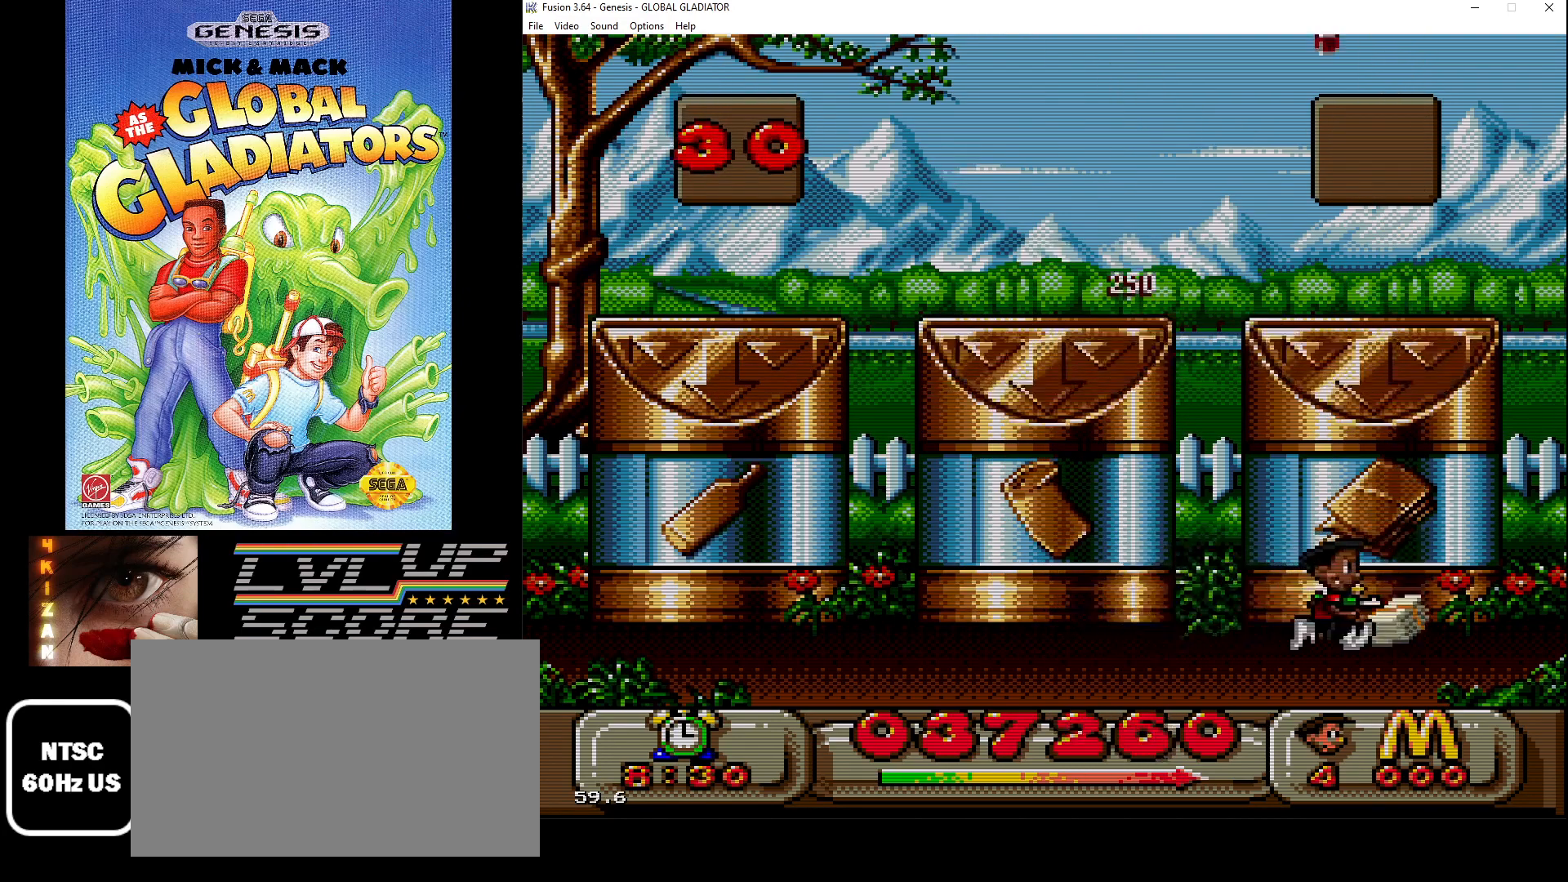
{"buttons": ["DPAD_LEFT"], "events": [[33, "DPAD_RIGHT", "up"], [83, "B", "down"], [200, "B", "up"], [367, "DPAD_LEFT", "down"]]}
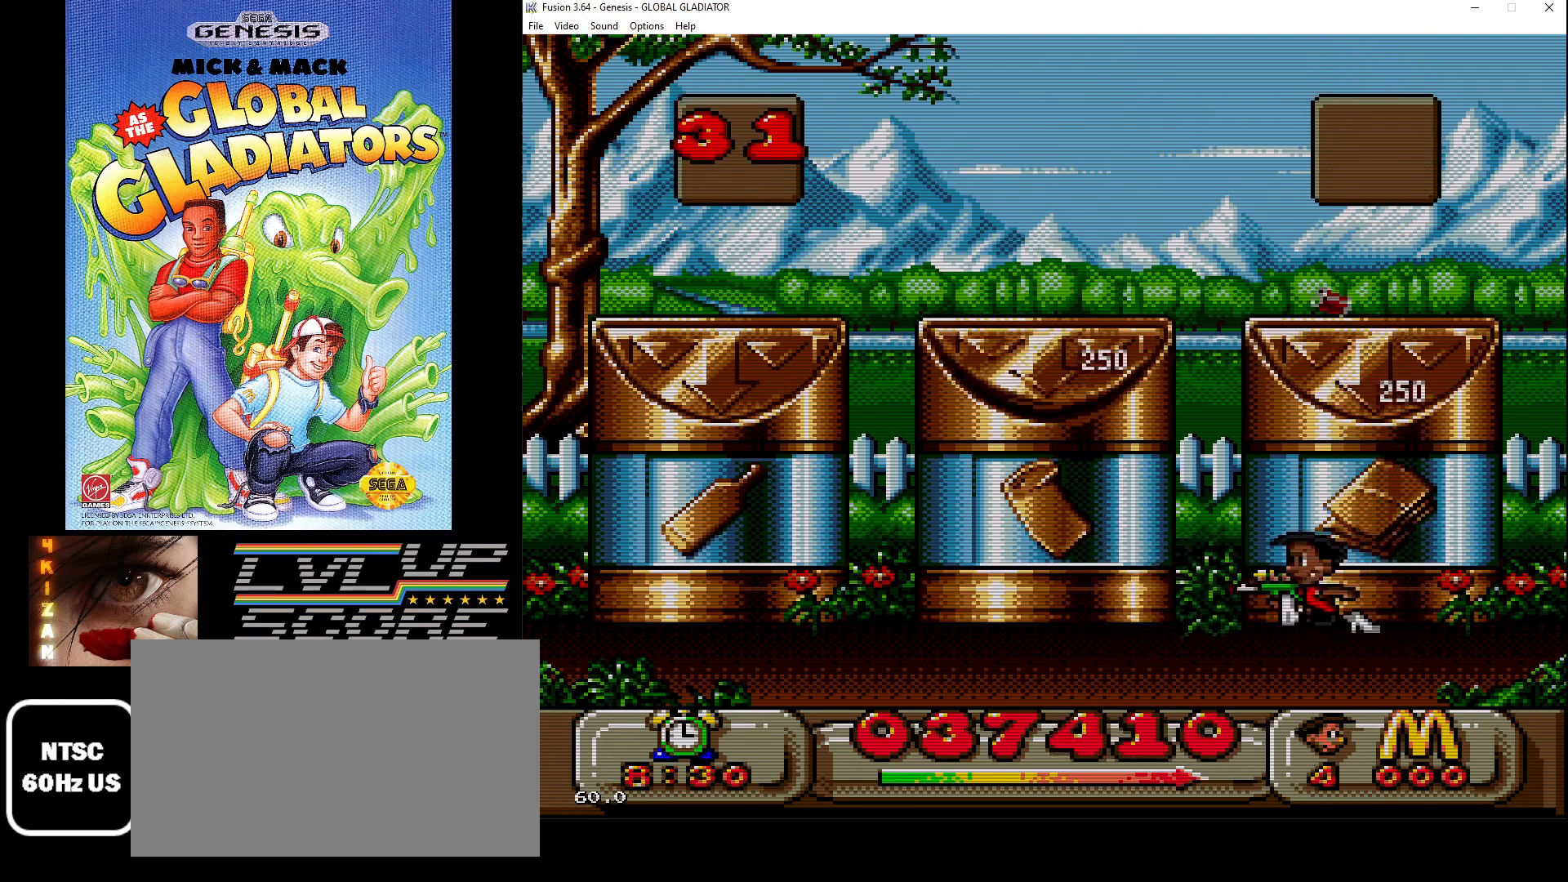
{"buttons": [], "events": [[467, "DPAD_LEFT", "up"]]}
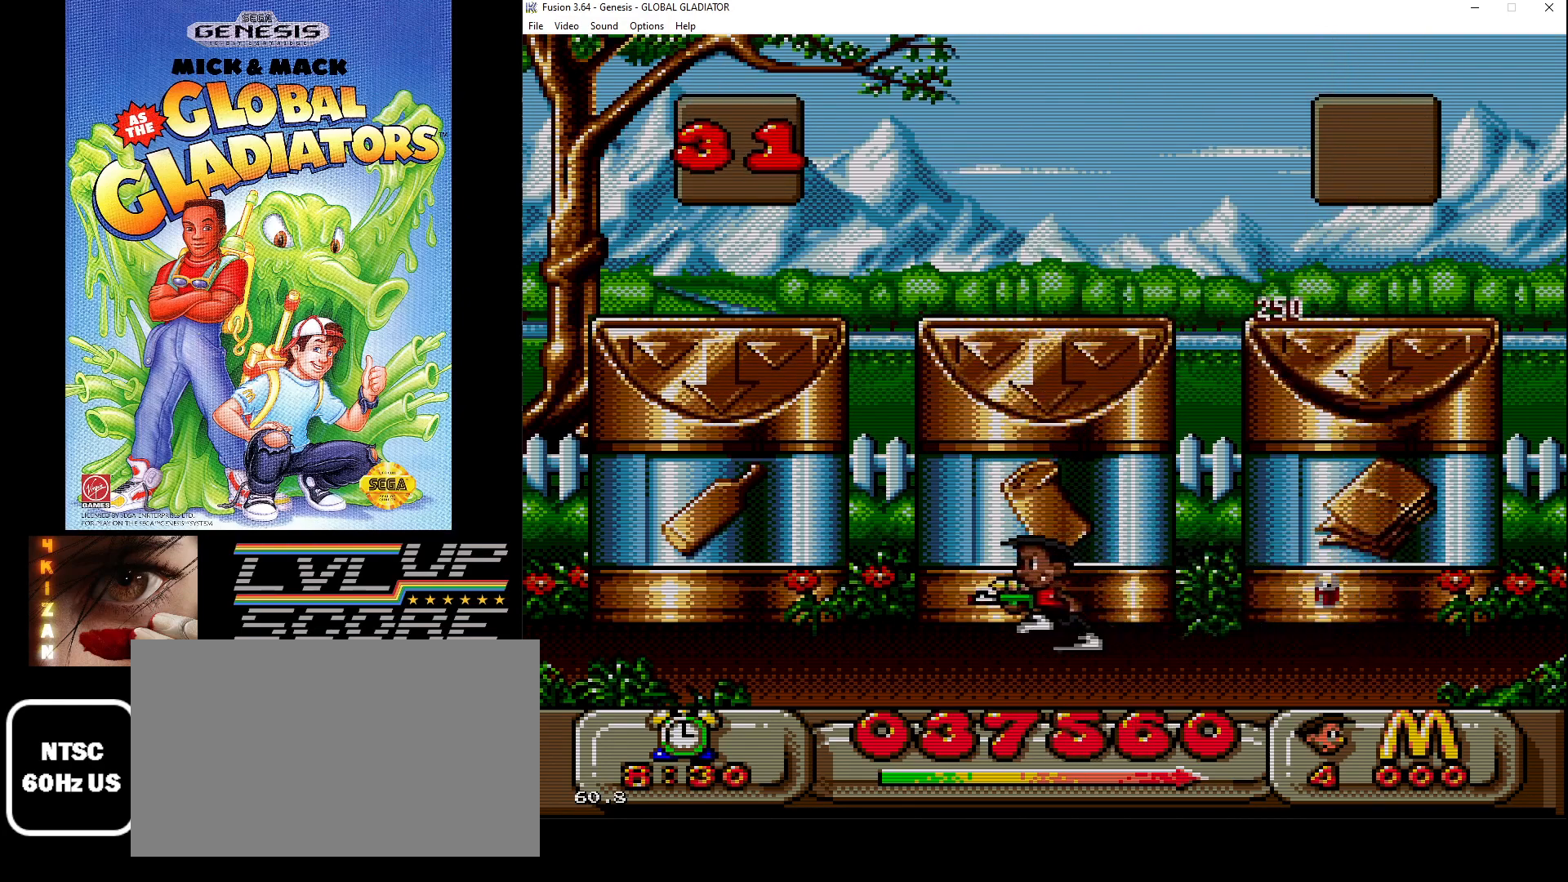
{"buttons": ["DPAD_RIGHT"], "events": [[117, "DPAD_DOWN", "down"], [117, "DPAD_RIGHT", "down"], [133, "DPAD_DOWN", "up"]]}
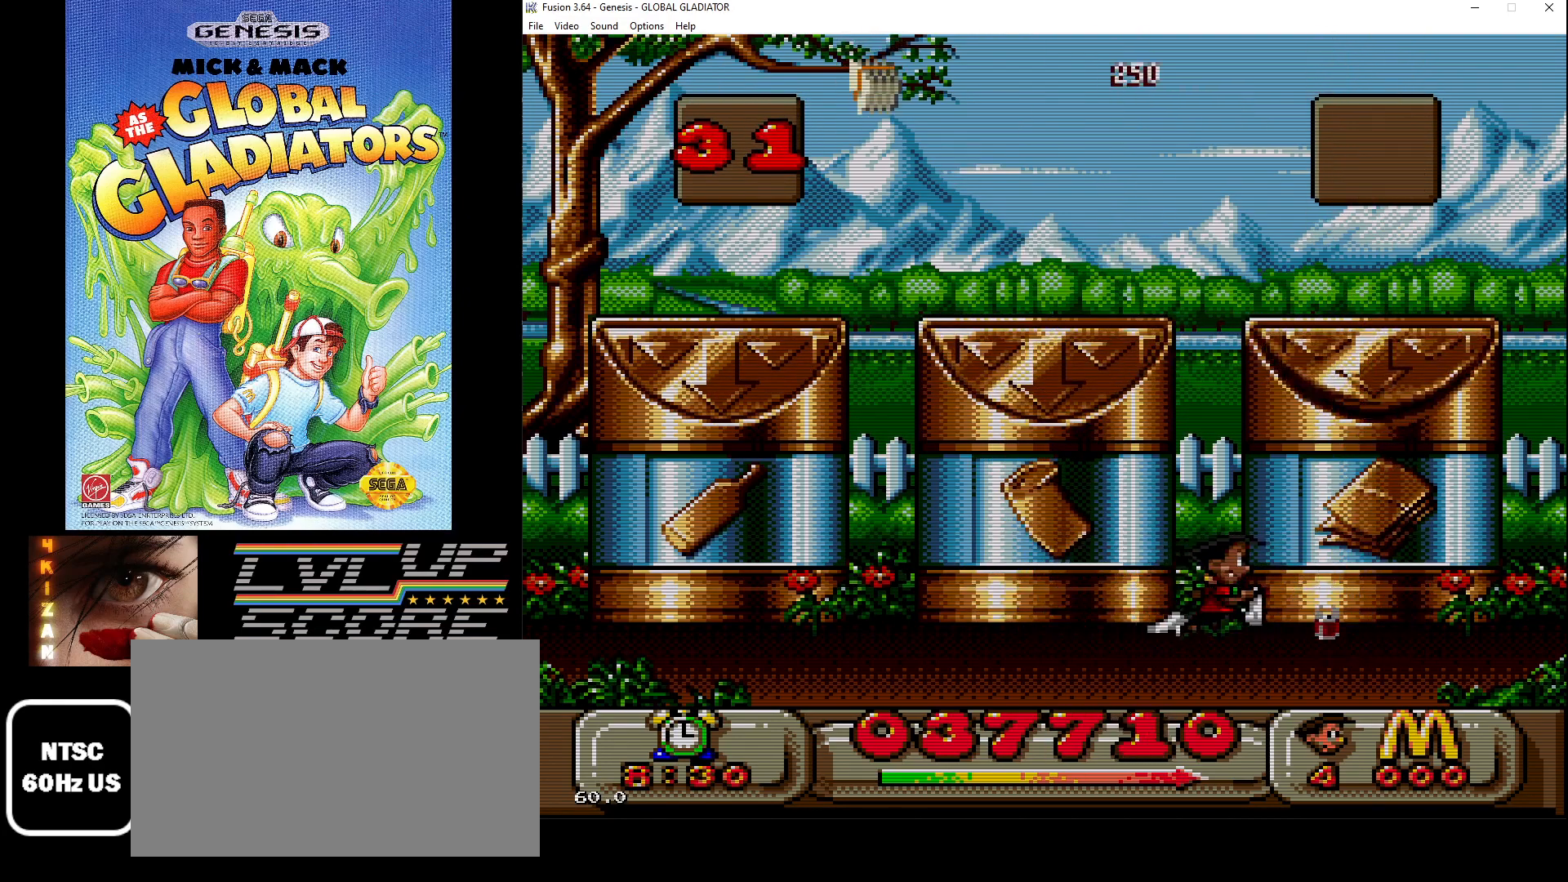
{"buttons": [], "events": [[83, "DPAD_RIGHT", "up"], [233, "DPAD_LEFT", "down"], [450, "DPAD_LEFT", "up"]]}
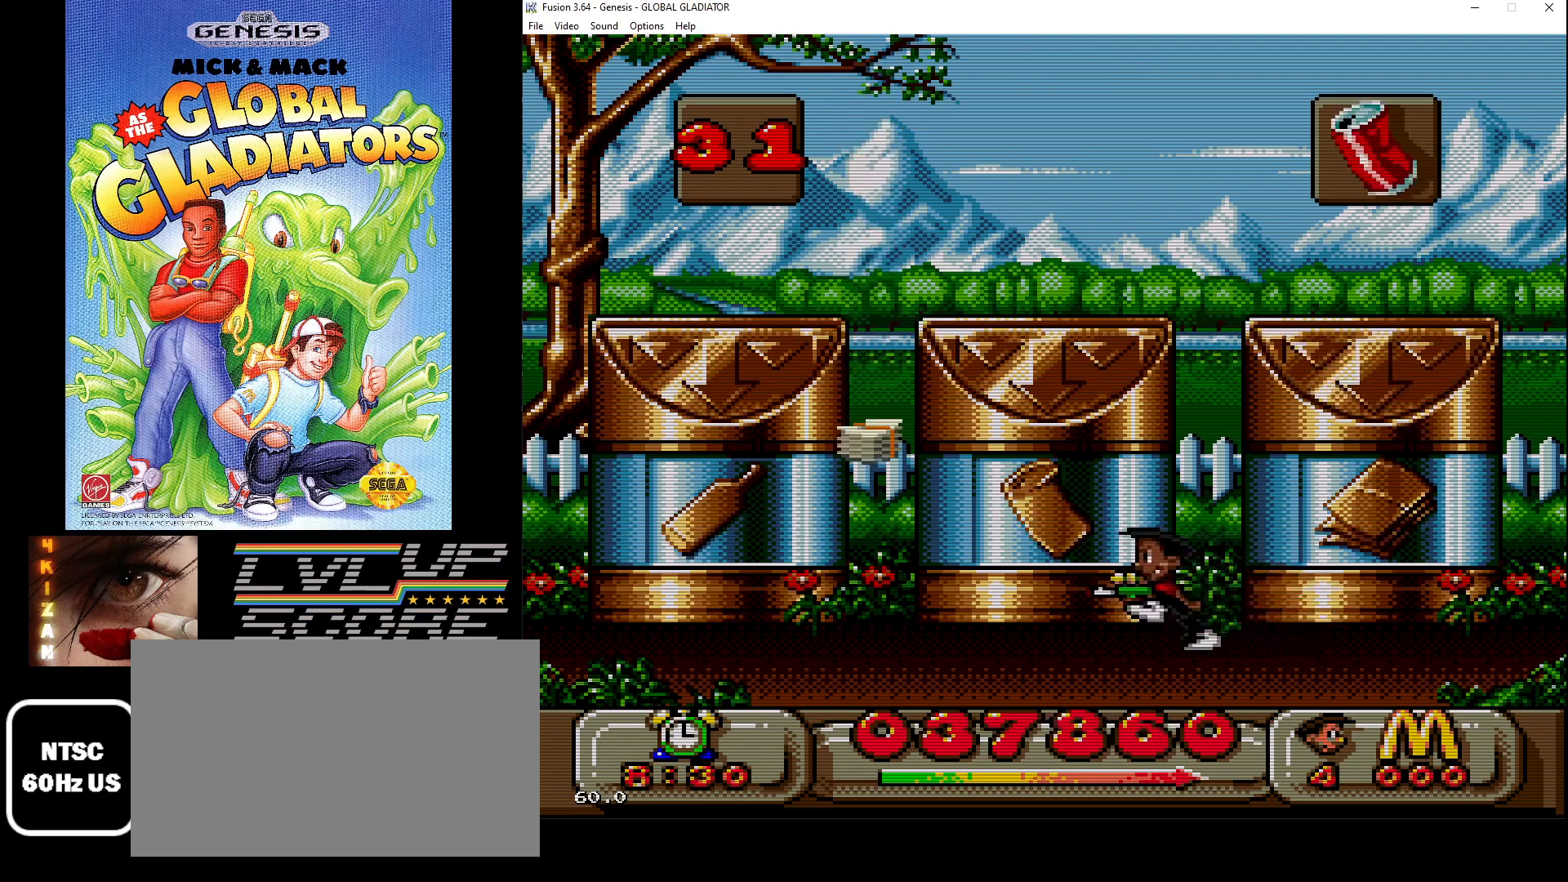
{"buttons": ["B"], "events": [[50, "DPAD_DOWN", "down"], [50, "DPAD_RIGHT", "down"], [83, "DPAD_DOWN", "up"], [133, "DPAD_DOWN", "down"], [167, "DPAD_RIGHT", "up"], [183, "DPAD_DOWN", "up"], [183, "DPAD_LEFT", "down"], [483, "B", "down"], [483, "DPAD_LEFT", "up"]]}
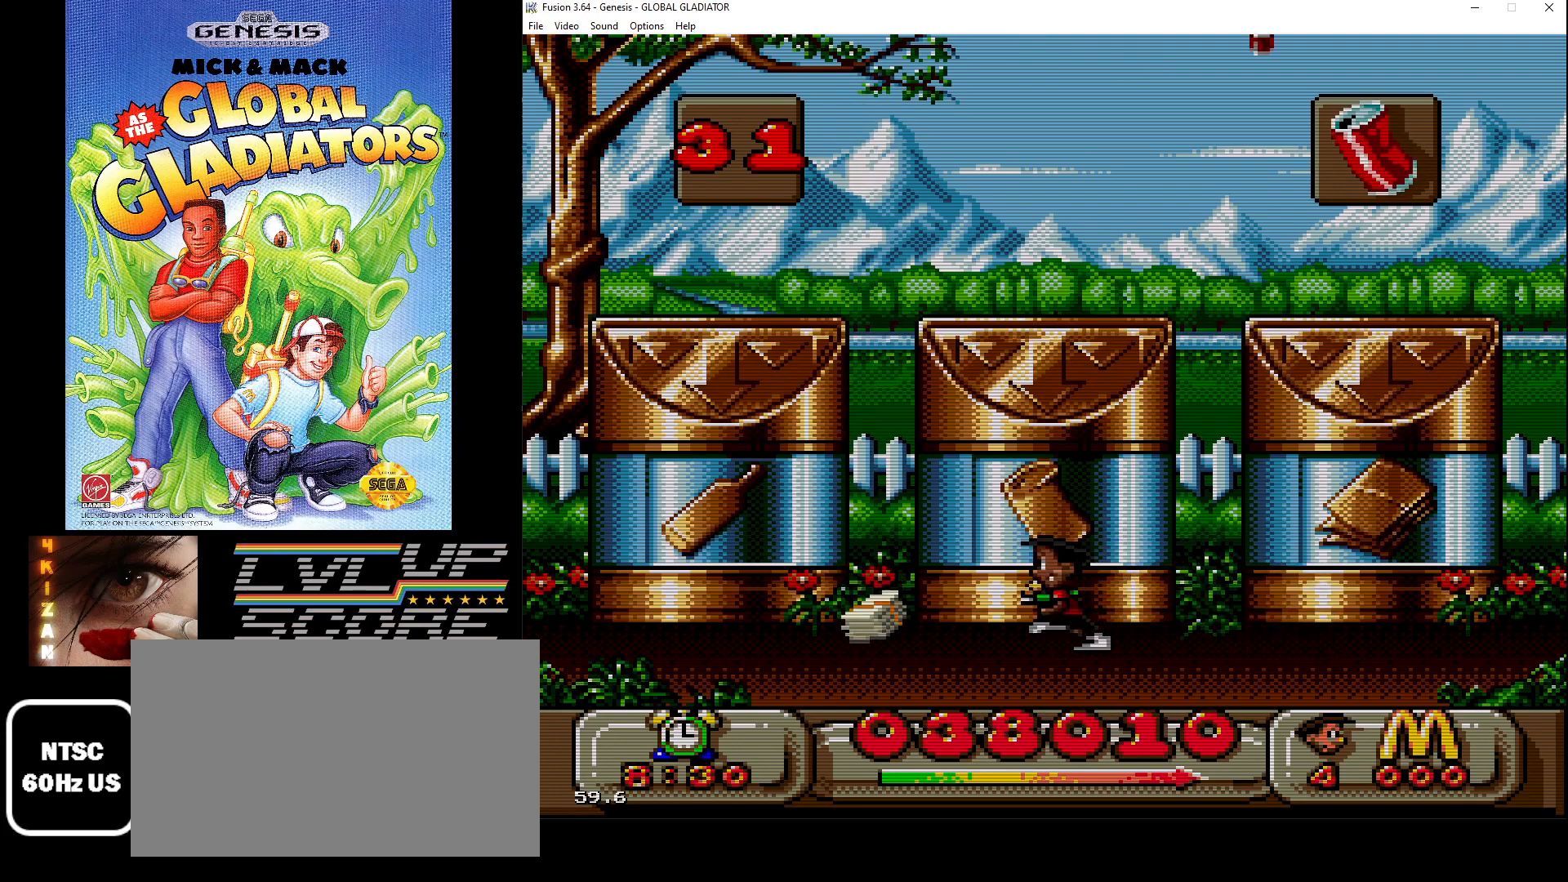
{"buttons": [], "events": [[117, "B", "up"], [217, "DPAD_LEFT", "down"], [500, "DPAD_LEFT", "up"]]}
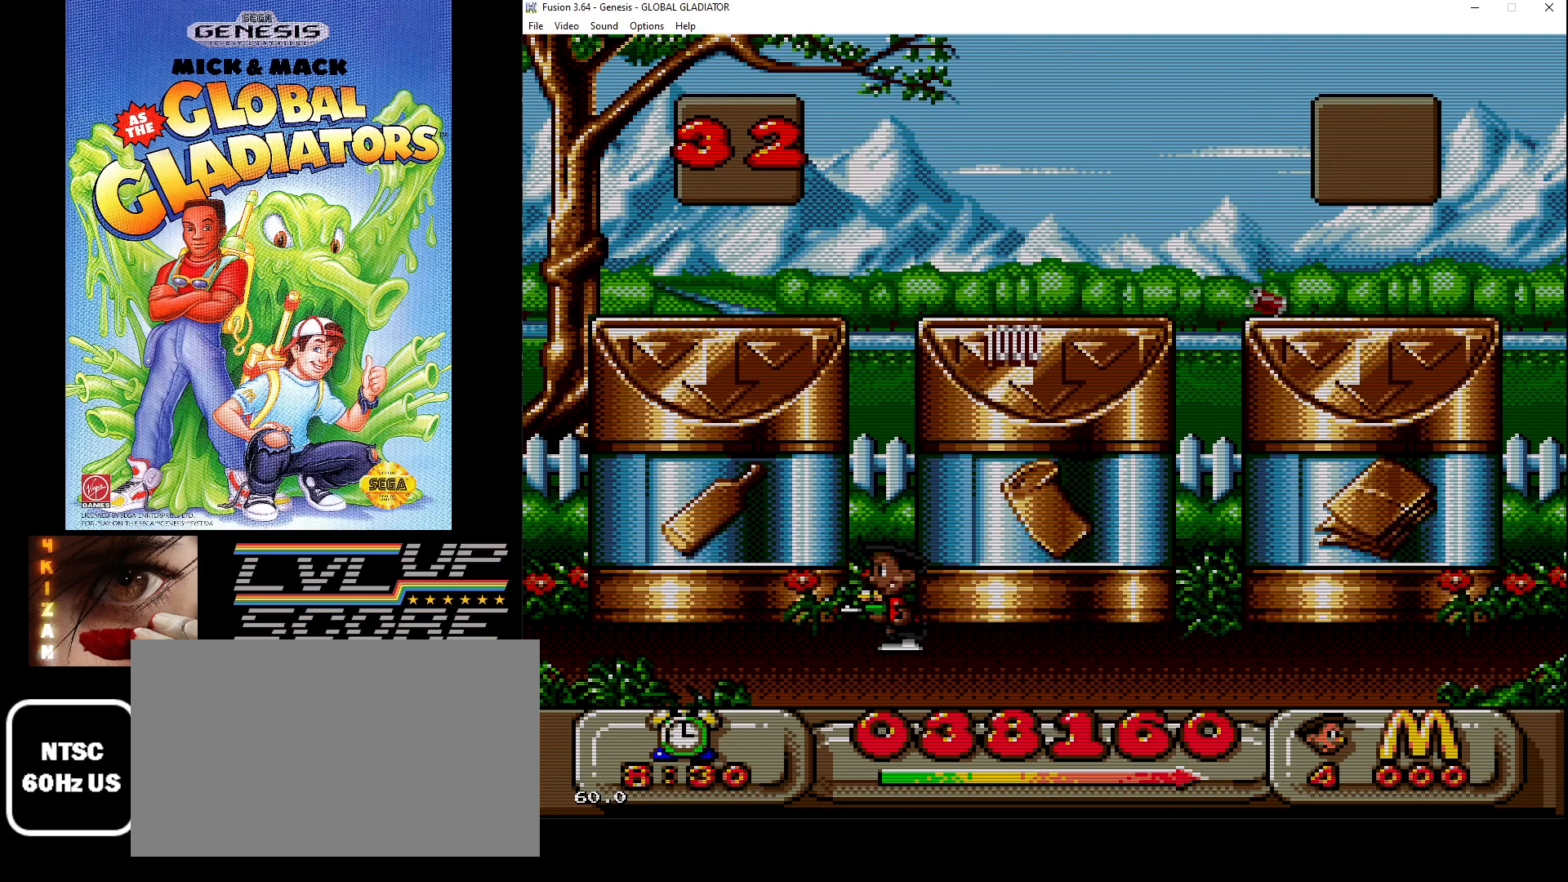
{"buttons": ["DPAD_RIGHT"], "events": [[83, "DPAD_RIGHT", "down"]]}
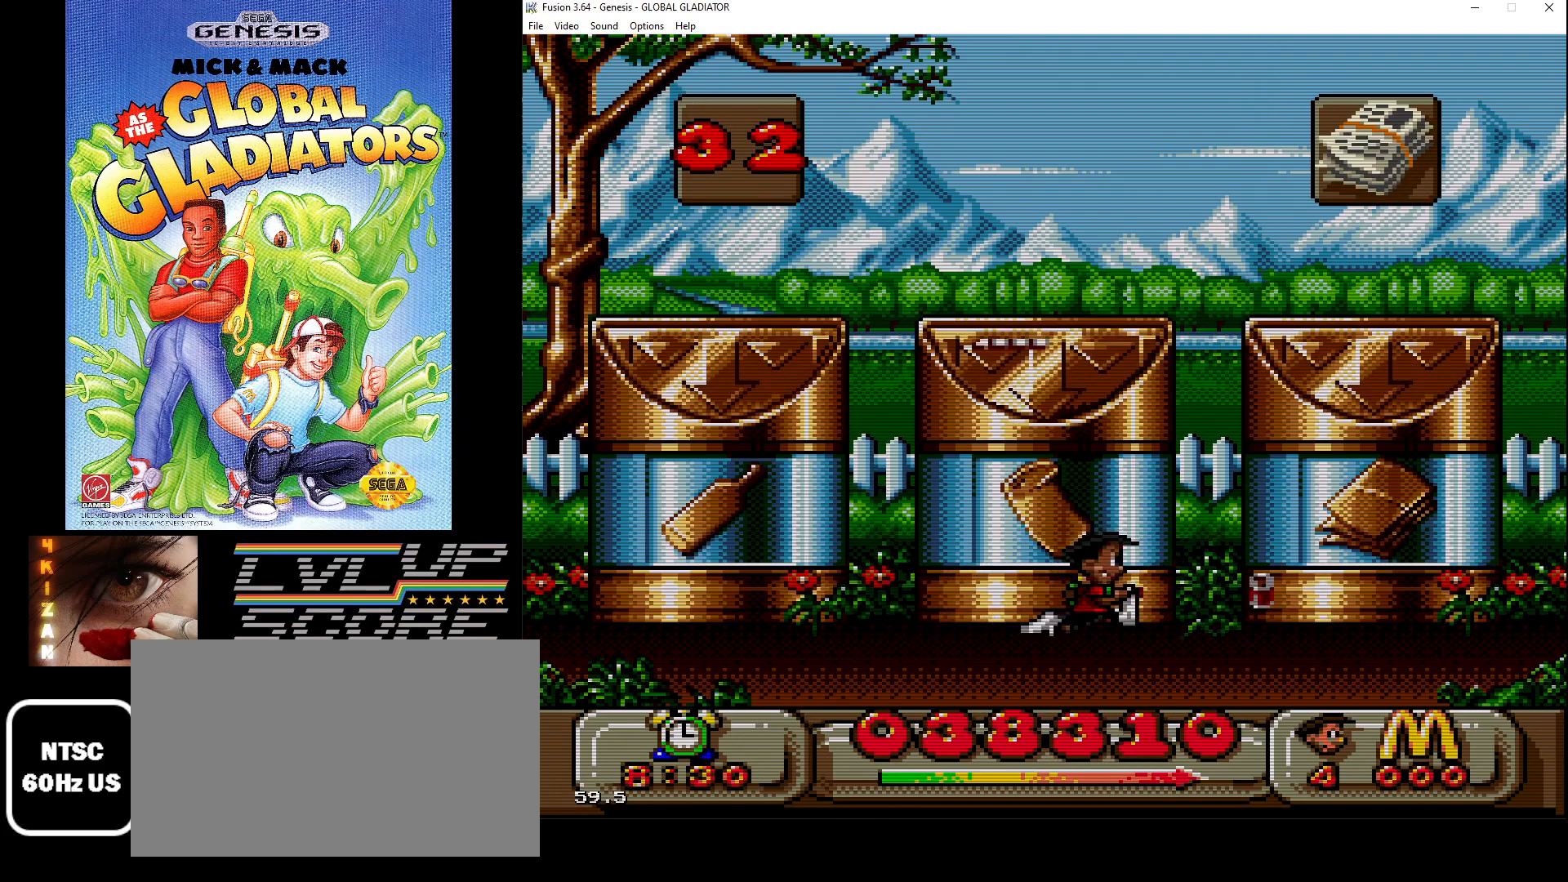
{"buttons": ["B"], "events": [[400, "DPAD_RIGHT", "up"], [433, "B", "down"]]}
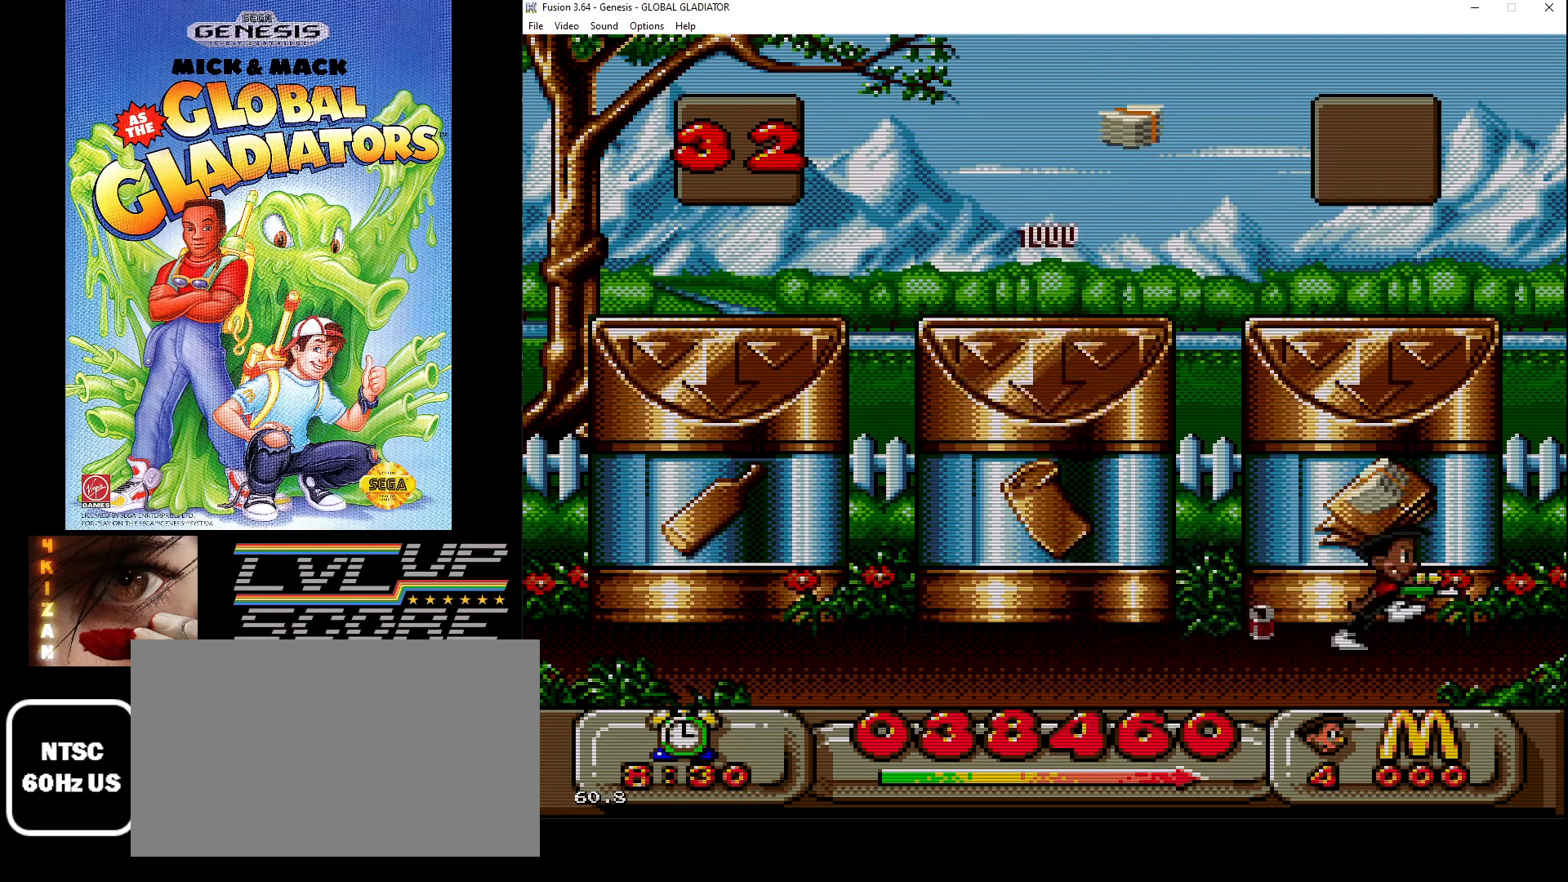
{"buttons": ["DPAD_LEFT"], "events": [[33, "B", "up"], [33, "DPAD_LEFT", "down"]]}
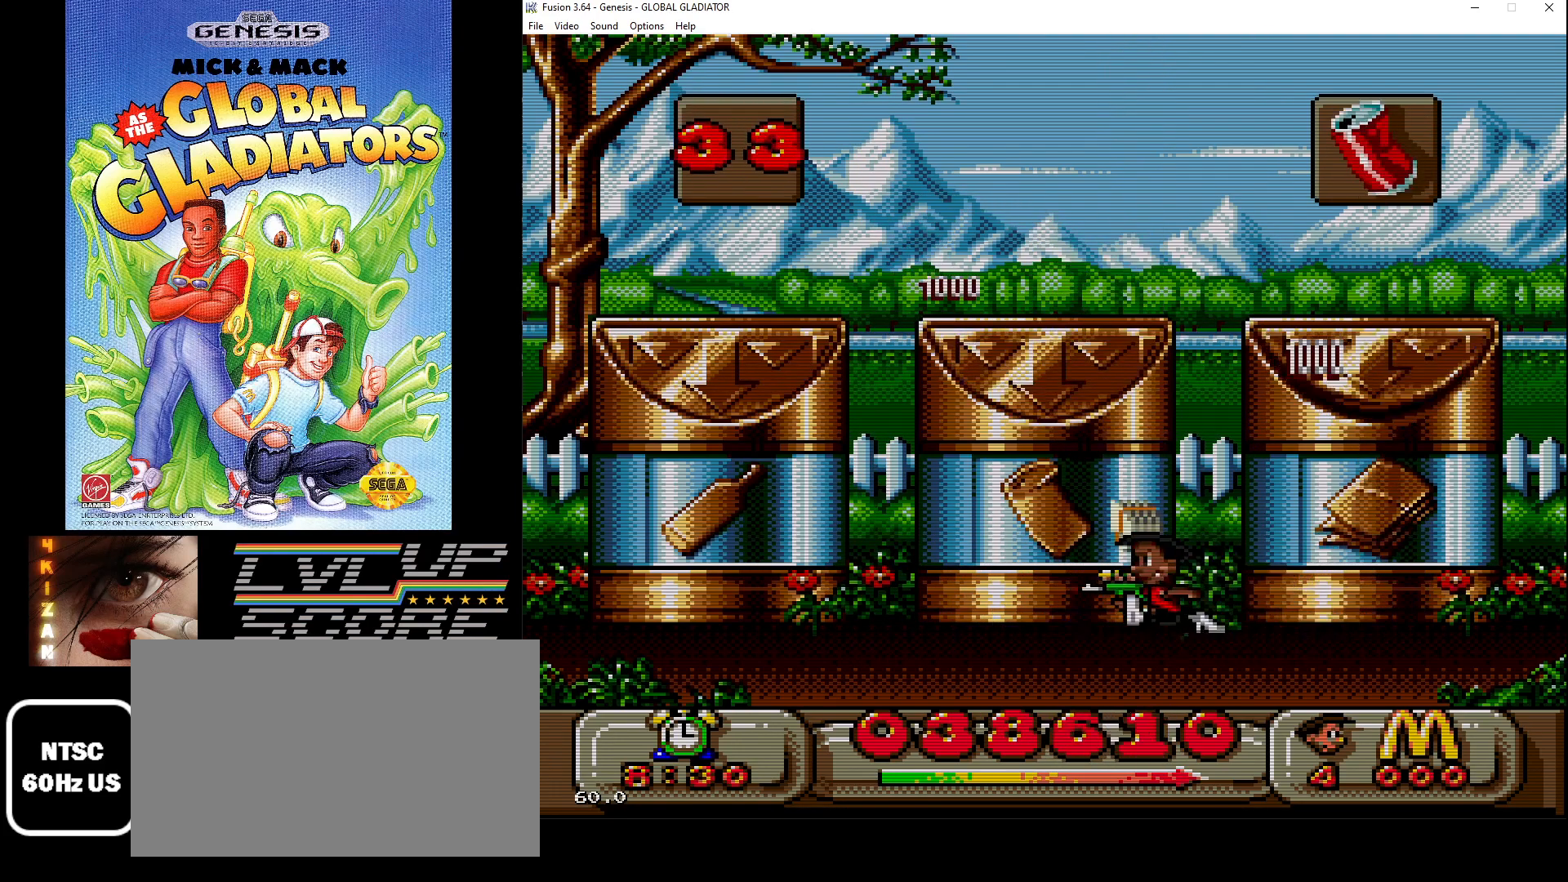
{"buttons": ["DPAD_RIGHT"], "events": [[100, "DPAD_LEFT", "up"], [150, "B", "down"], [267, "B", "up"], [467, "DPAD_RIGHT", "down"]]}
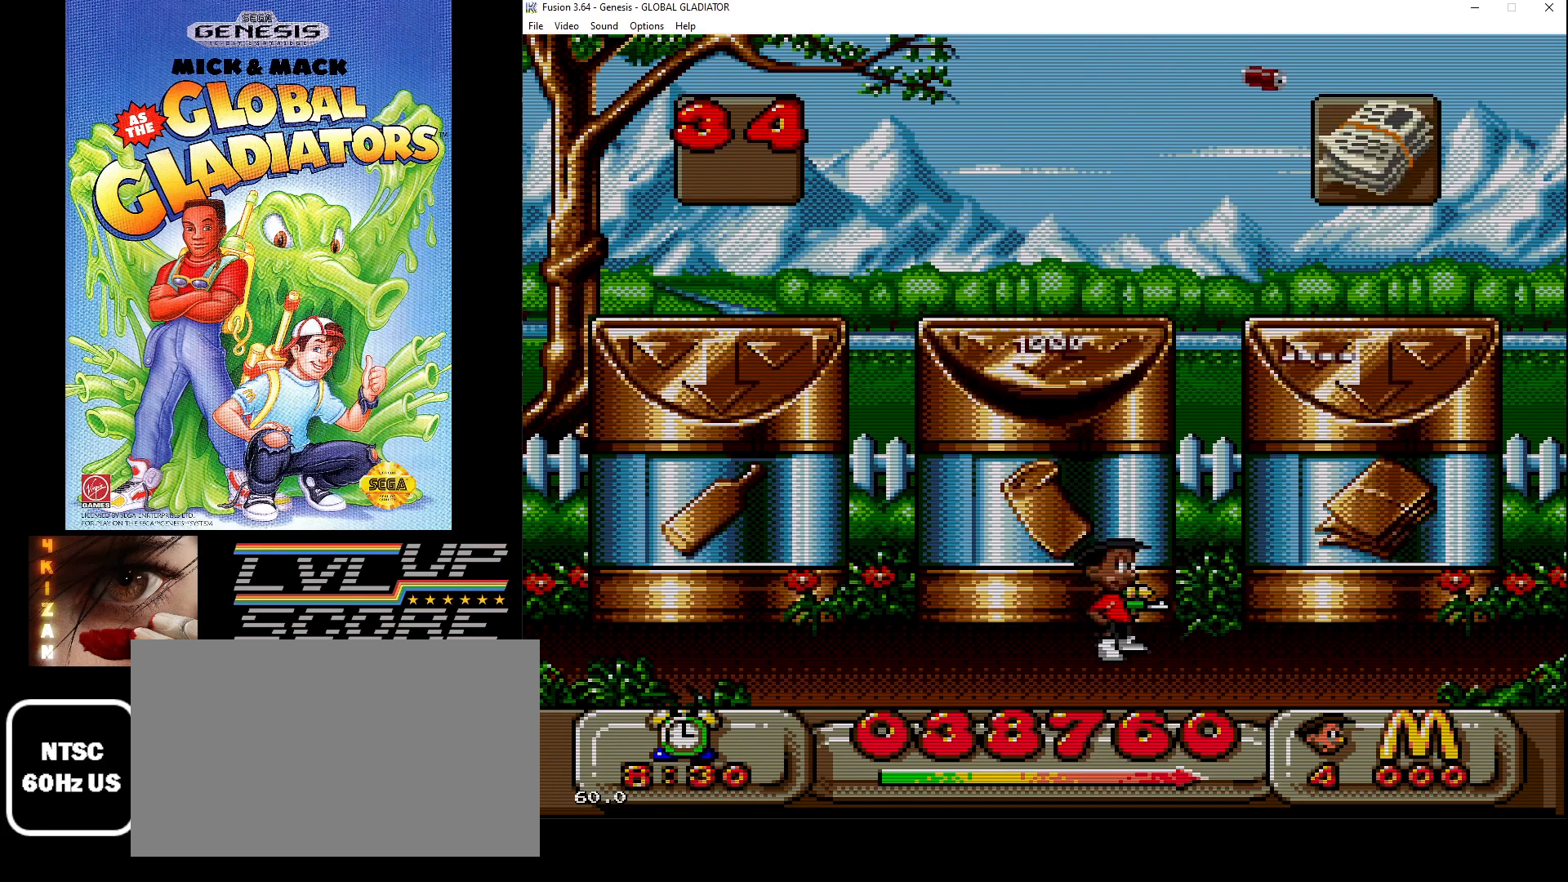
{"buttons": [], "events": [[317, "DPAD_RIGHT", "up"]]}
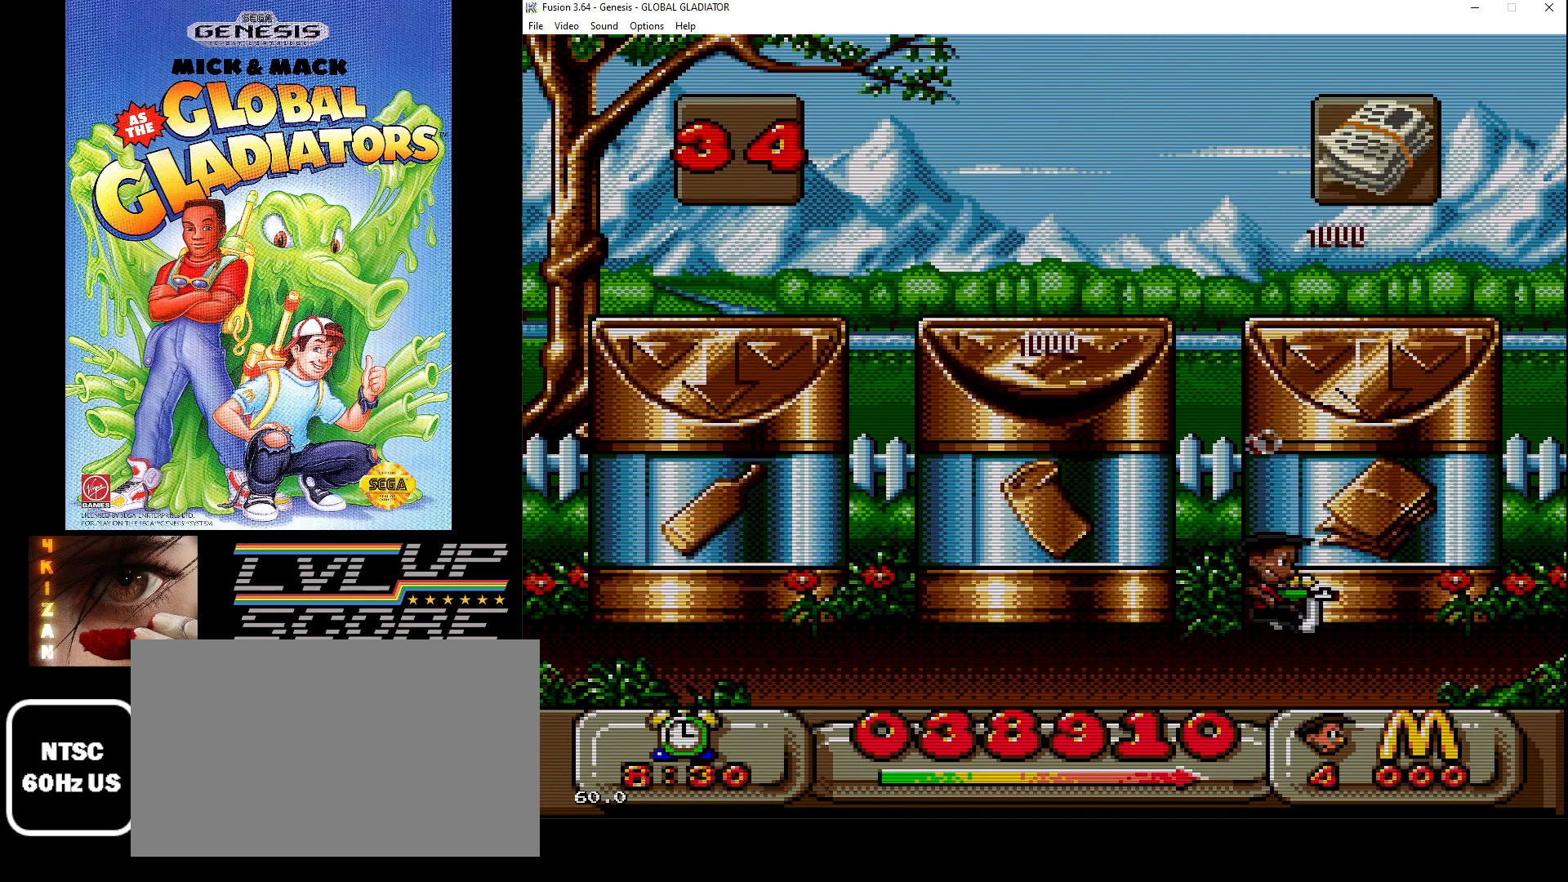
{"buttons": ["B"], "events": [[167, "DPAD_RIGHT", "down"], [350, "DPAD_RIGHT", "up"], [450, "B", "down"]]}
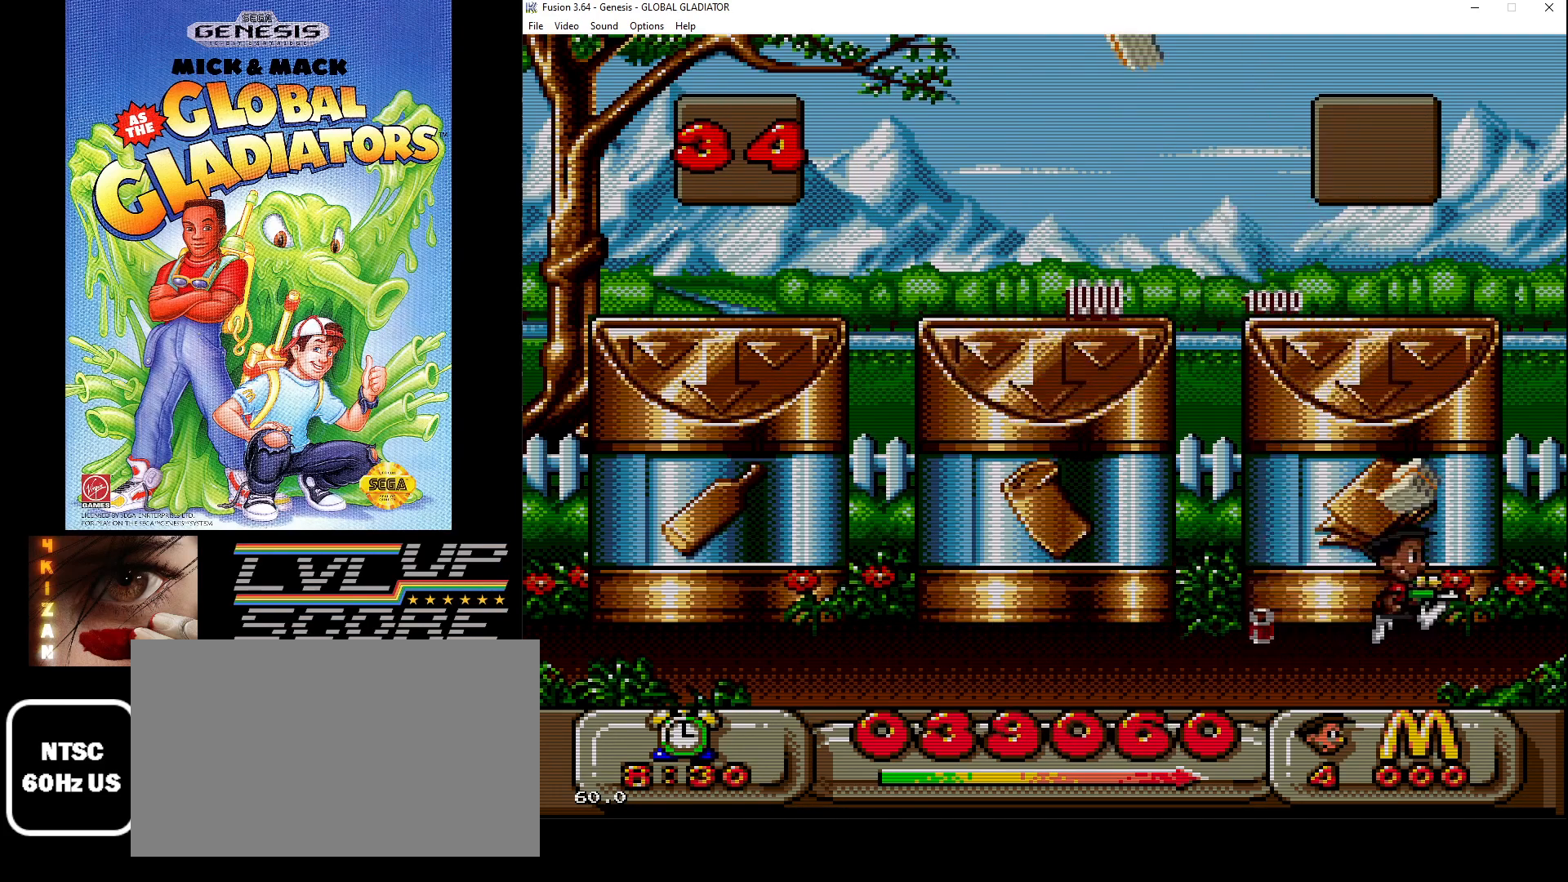
{"buttons": ["DPAD_LEFT"], "events": [[83, "B", "up"], [183, "DPAD_LEFT", "down"]]}
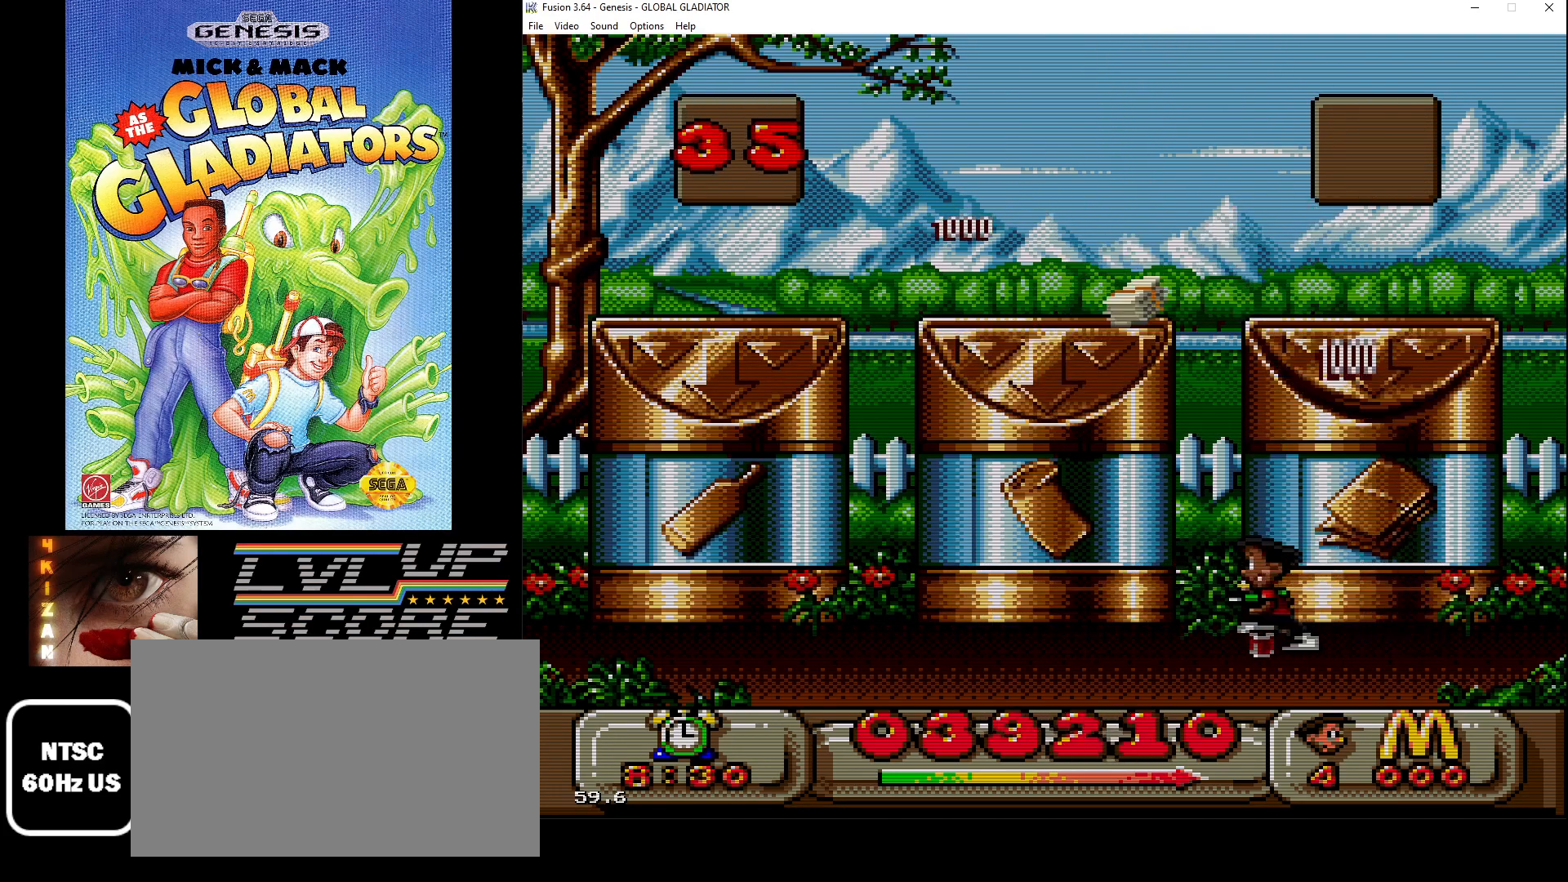
{"buttons": ["B"], "events": [[417, "DPAD_LEFT", "up"], [450, "B", "down"]]}
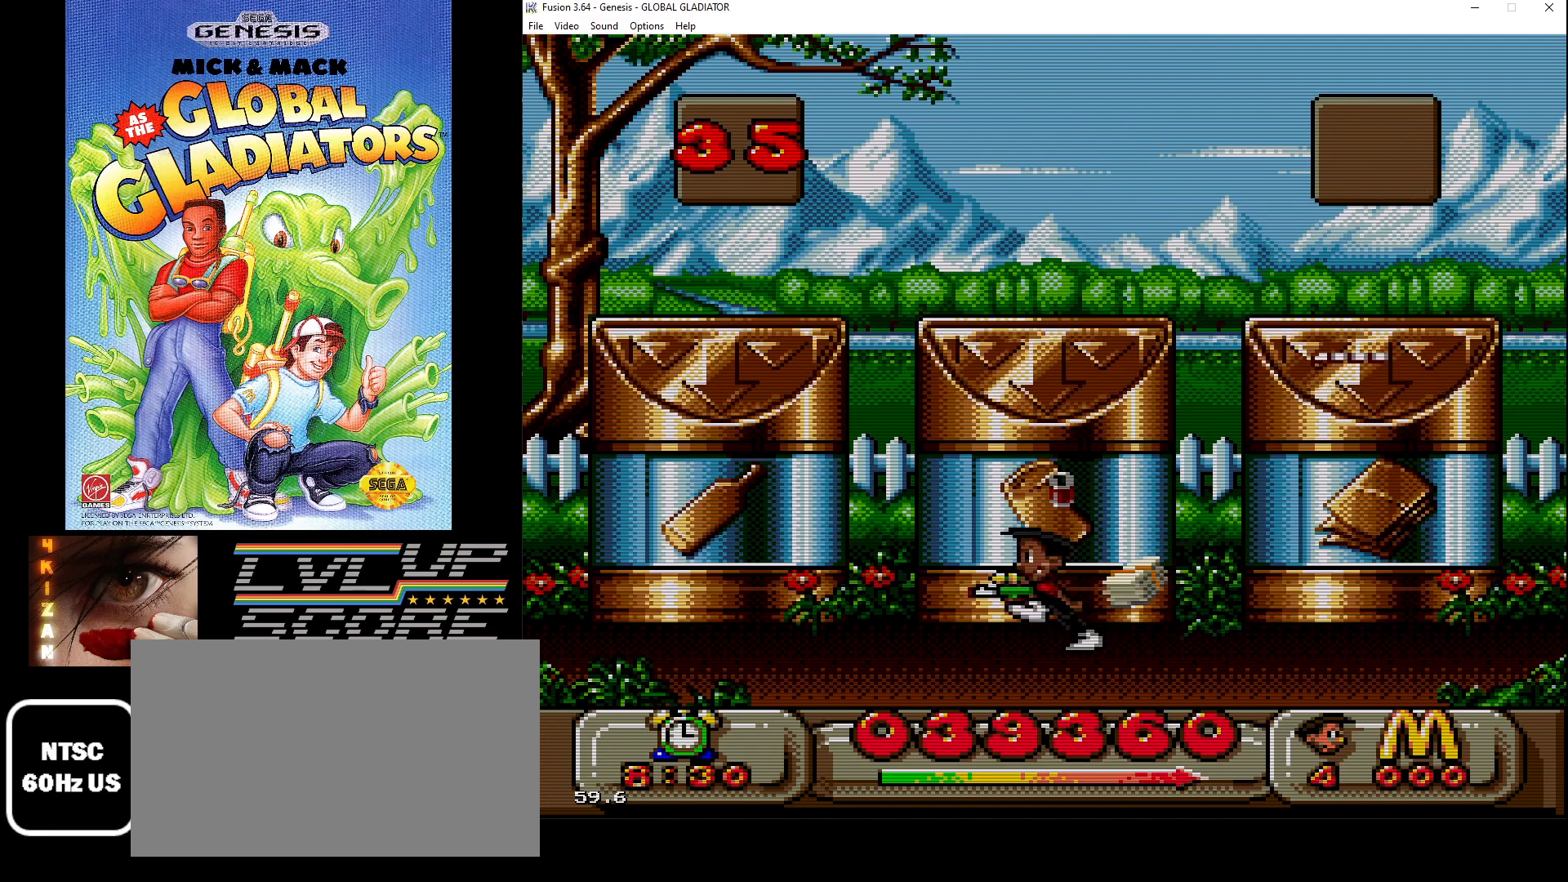
{"buttons": [], "events": [[67, "B", "up"], [217, "DPAD_RIGHT", "down"], [383, "B", "down"], [400, "DPAD_RIGHT", "up"], [467, "B", "up"]]}
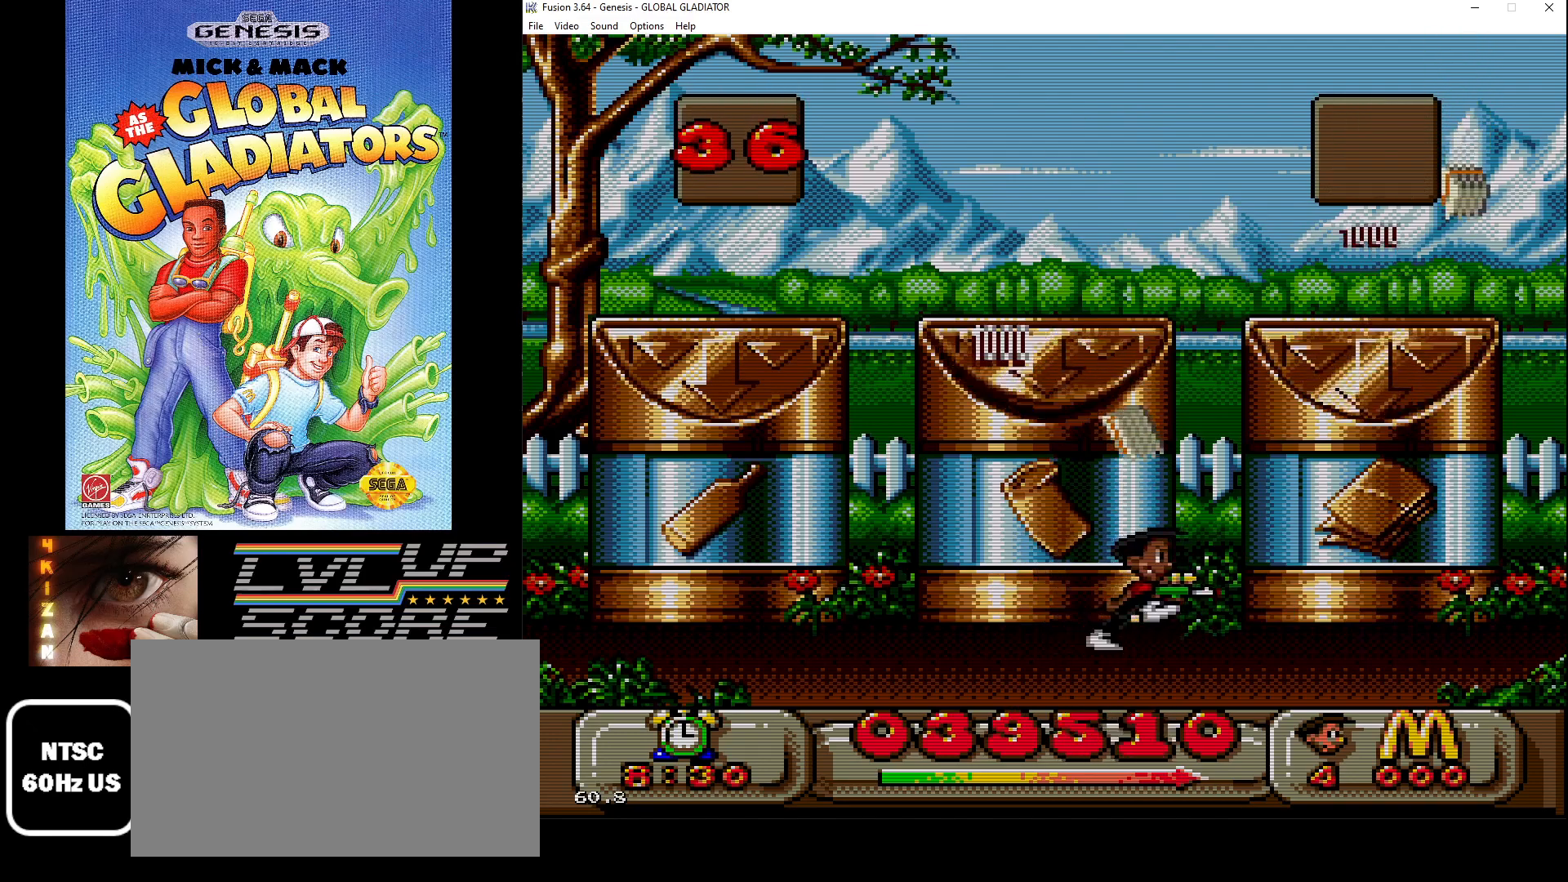
{"buttons": [], "events": [[100, "DPAD_RIGHT", "down"], [400, "DPAD_RIGHT", "up"]]}
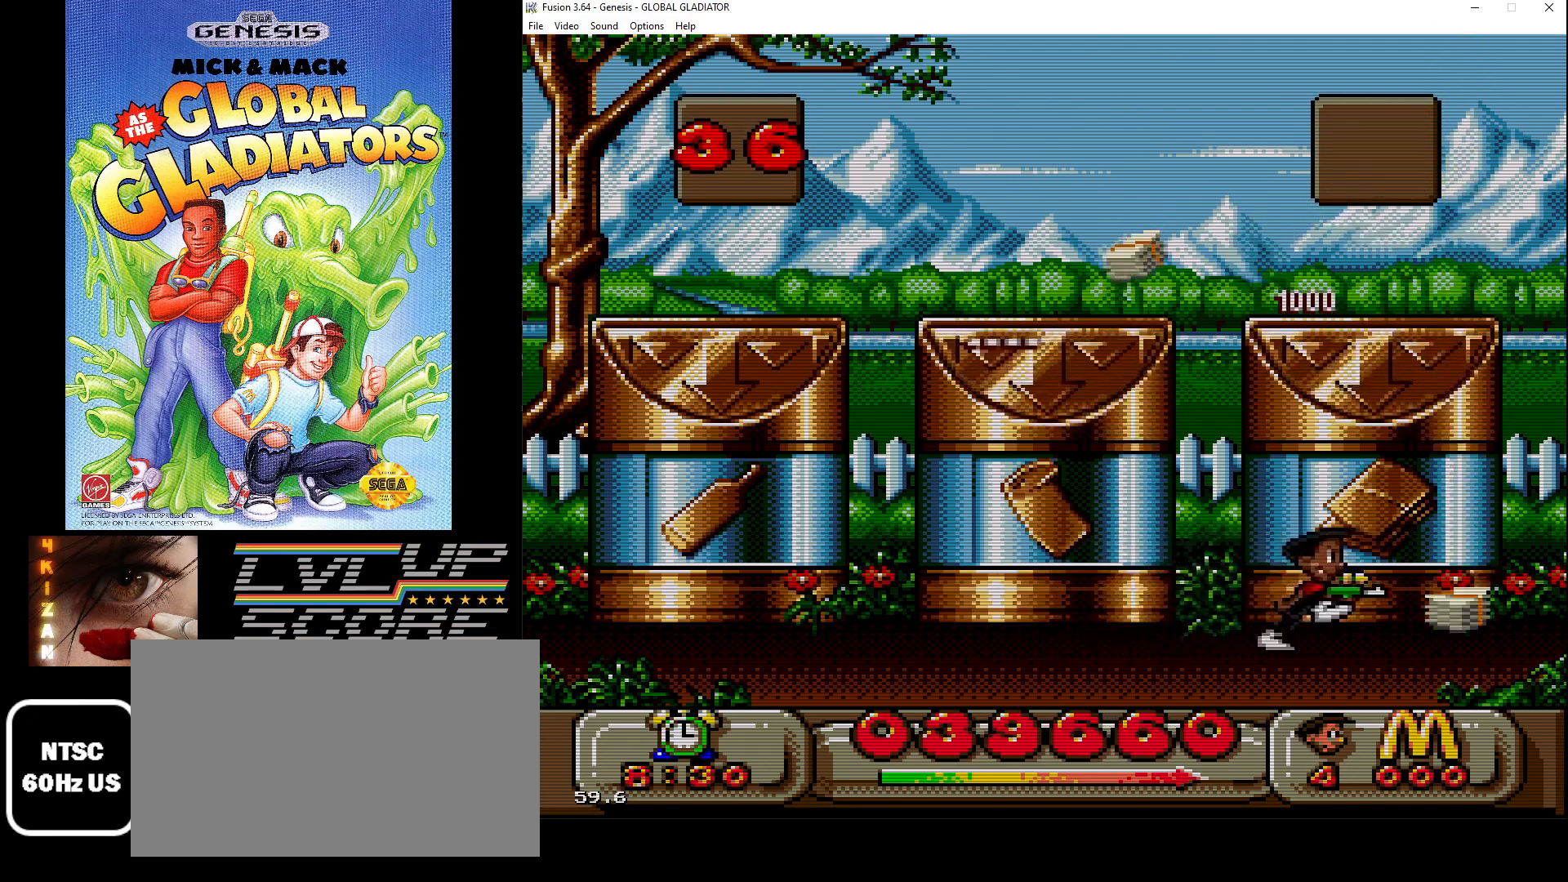
{"buttons": ["DPAD_LEFT"], "events": [[150, "DPAD_LEFT", "down"]]}
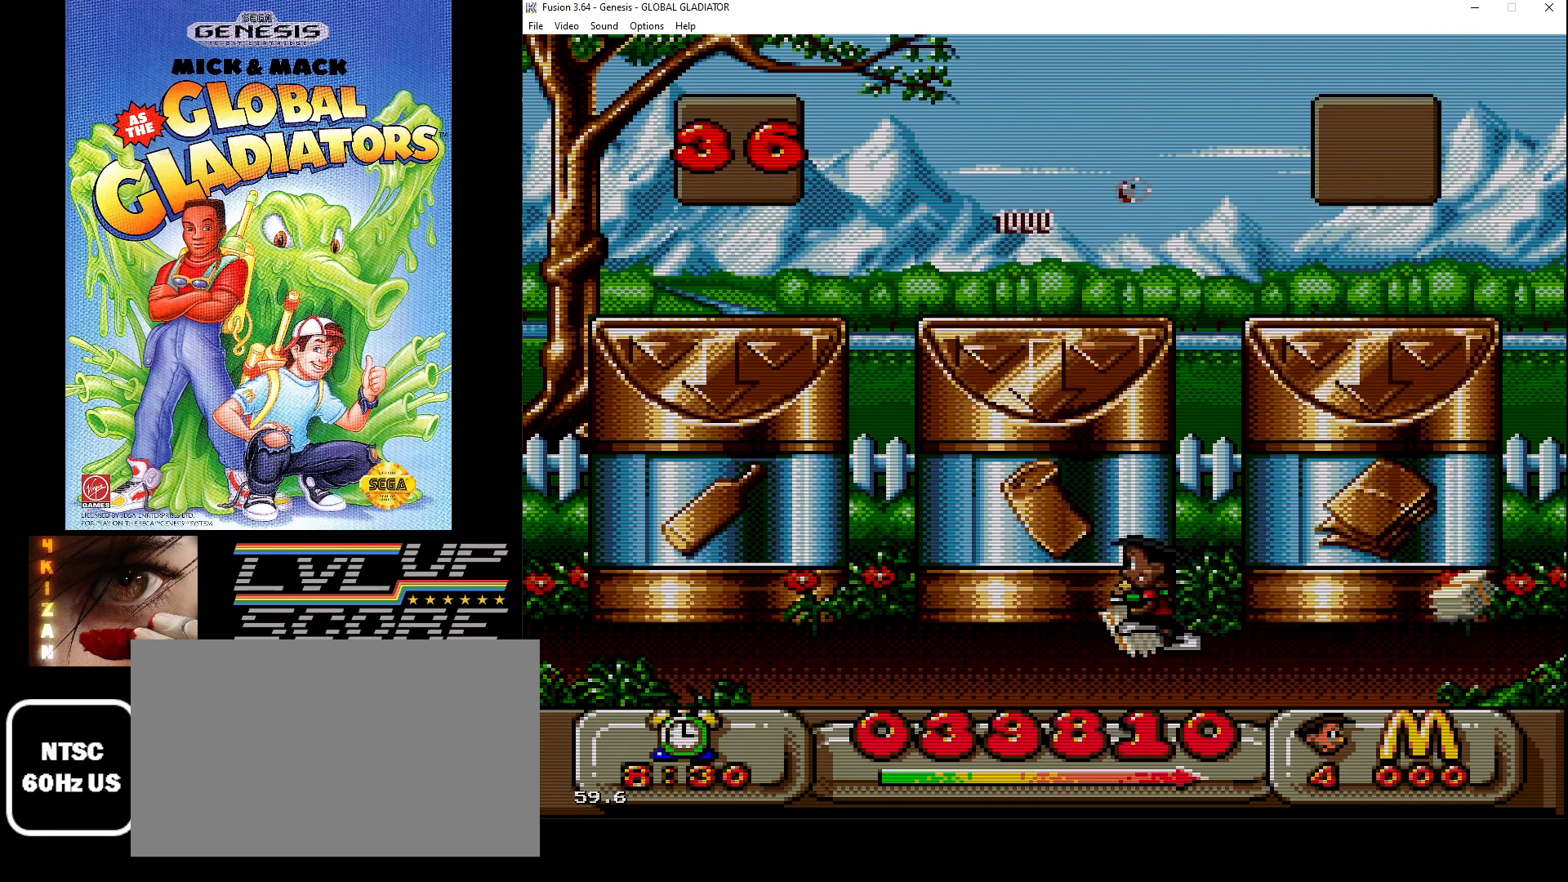
{"buttons": ["DPAD_RIGHT"], "events": [[67, "DPAD_LEFT", "up"], [133, "DPAD_RIGHT", "down"]]}
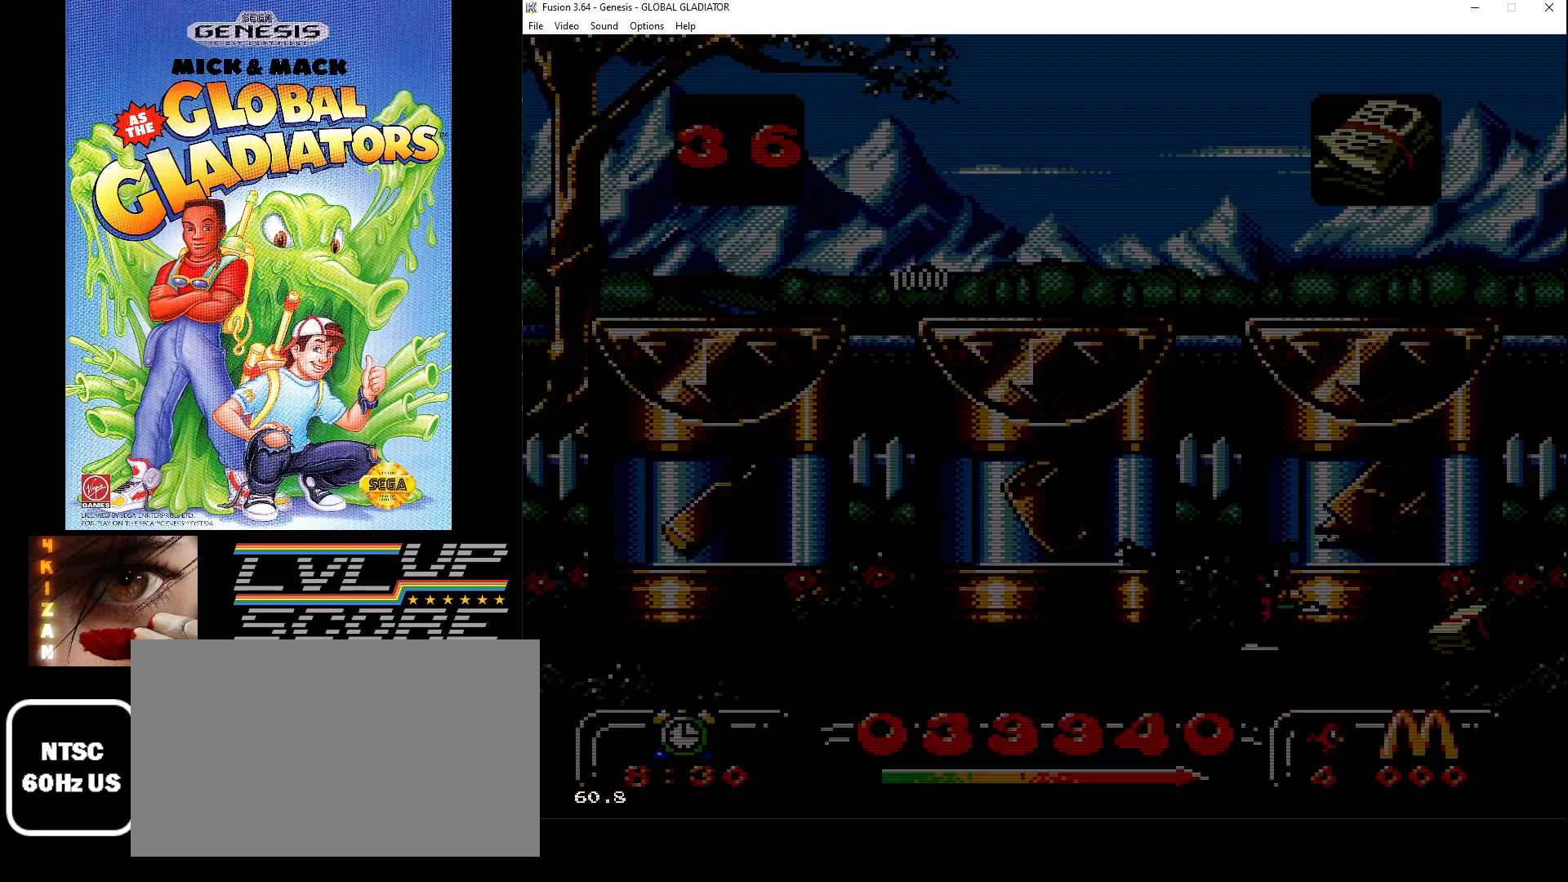
{"buttons": [], "events": [[67, "B", "down"], [67, "DPAD_RIGHT", "up"], [183, "B", "up"]]}